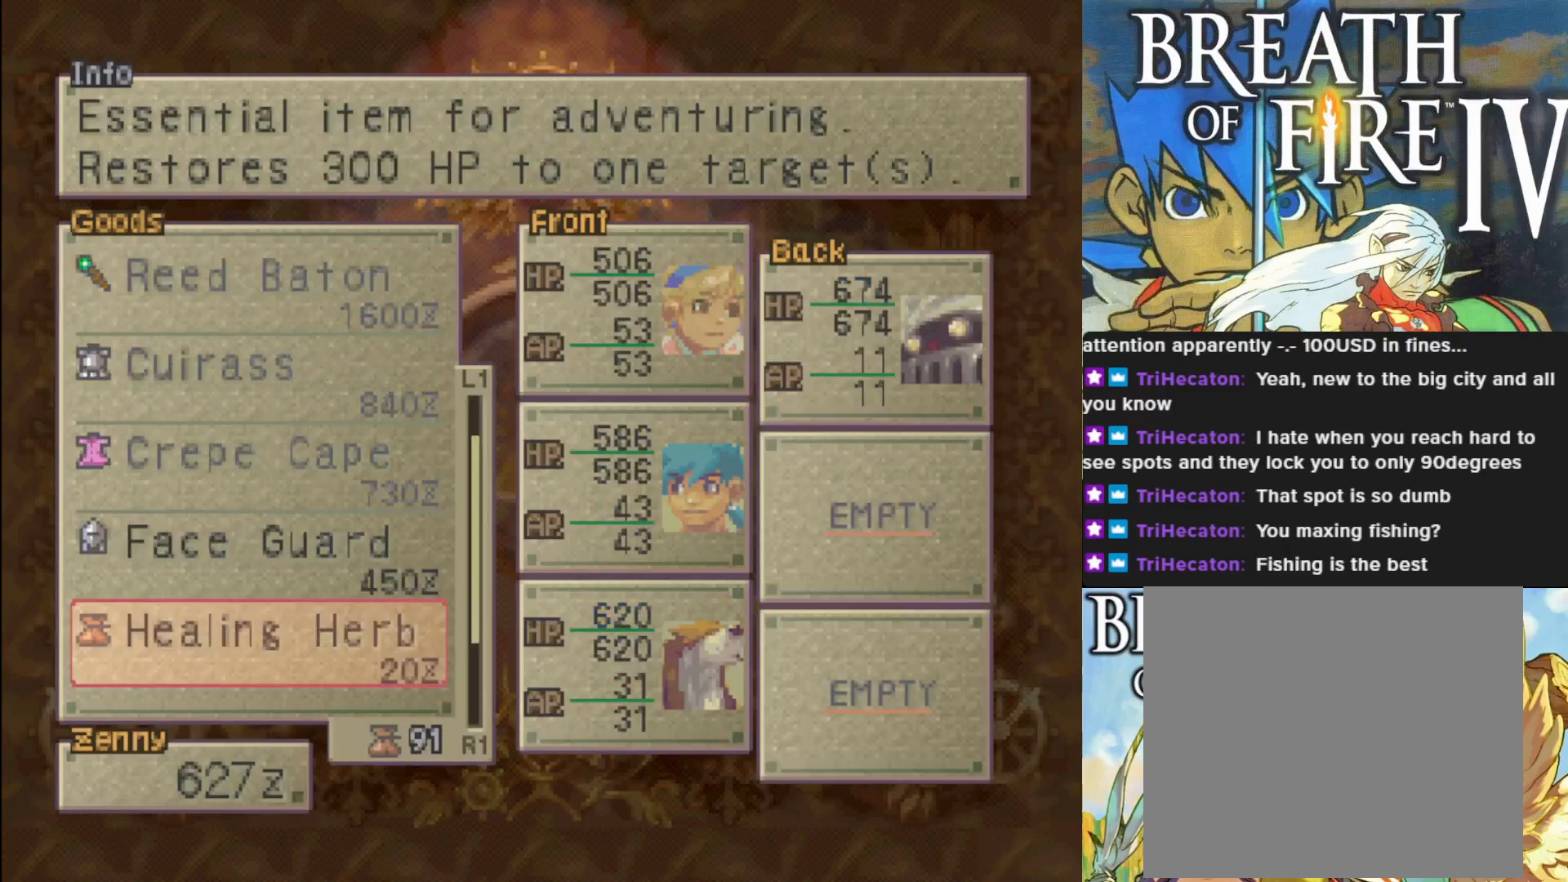
Gameplay with a controller (PlayStation layout); each line is a JSON object with the inputs held at the frame after it. "events" lists button and stick changes between this image and that frame as [ms after this image, input, new state], when the widget could be followed in between. Not read: right_stick.
{"buttons": [], "left_stick": "center", "events": [[283, "DPAD_DOWN", "up"]]}
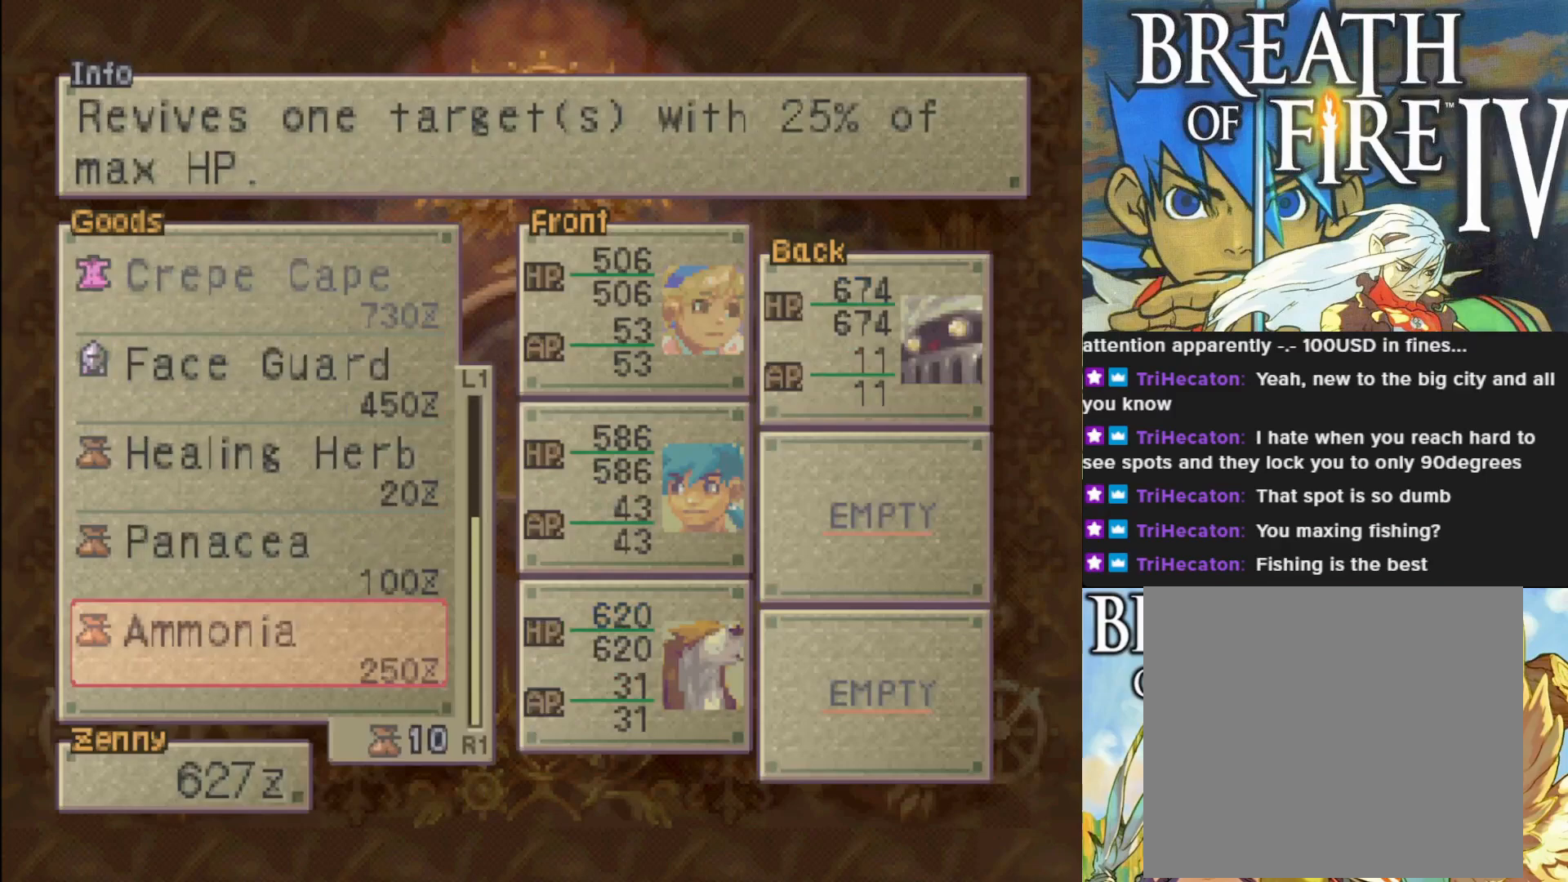
{"buttons": ["DPAD_UP"], "left_stick": "center", "events": [[233, "DPAD_UP", "down"], [333, "DPAD_UP", "up"], [433, "DPAD_UP", "down"]]}
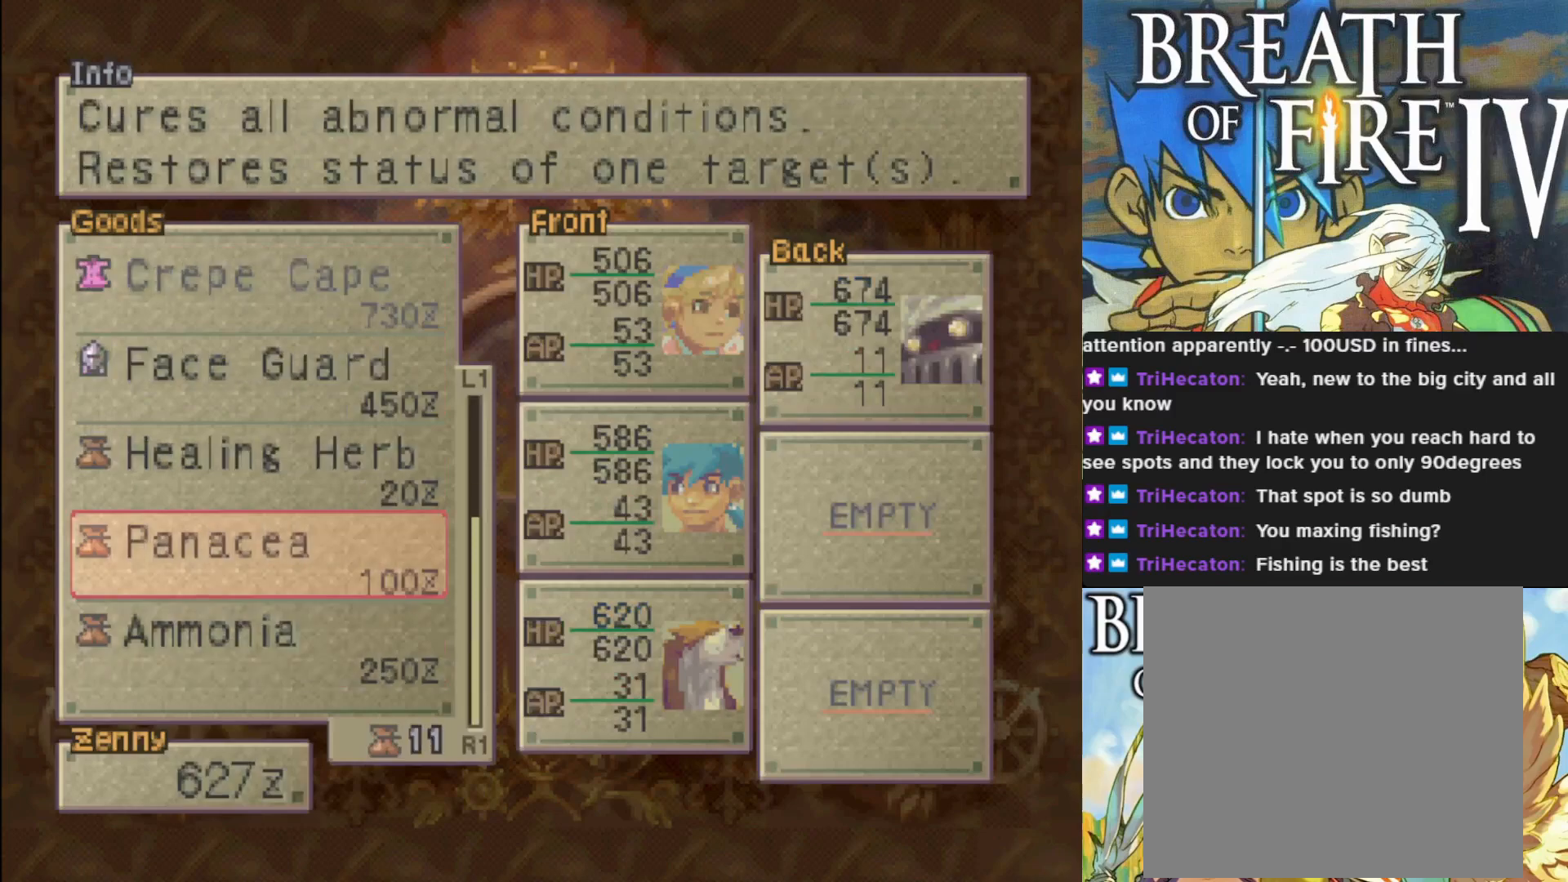
{"buttons": ["DPAD_UP"], "left_stick": "center", "events": [[67, "DPAD_UP", "up"], [150, "DPAD_UP", "down"], [250, "DPAD_UP", "up"], [433, "DPAD_UP", "down"]]}
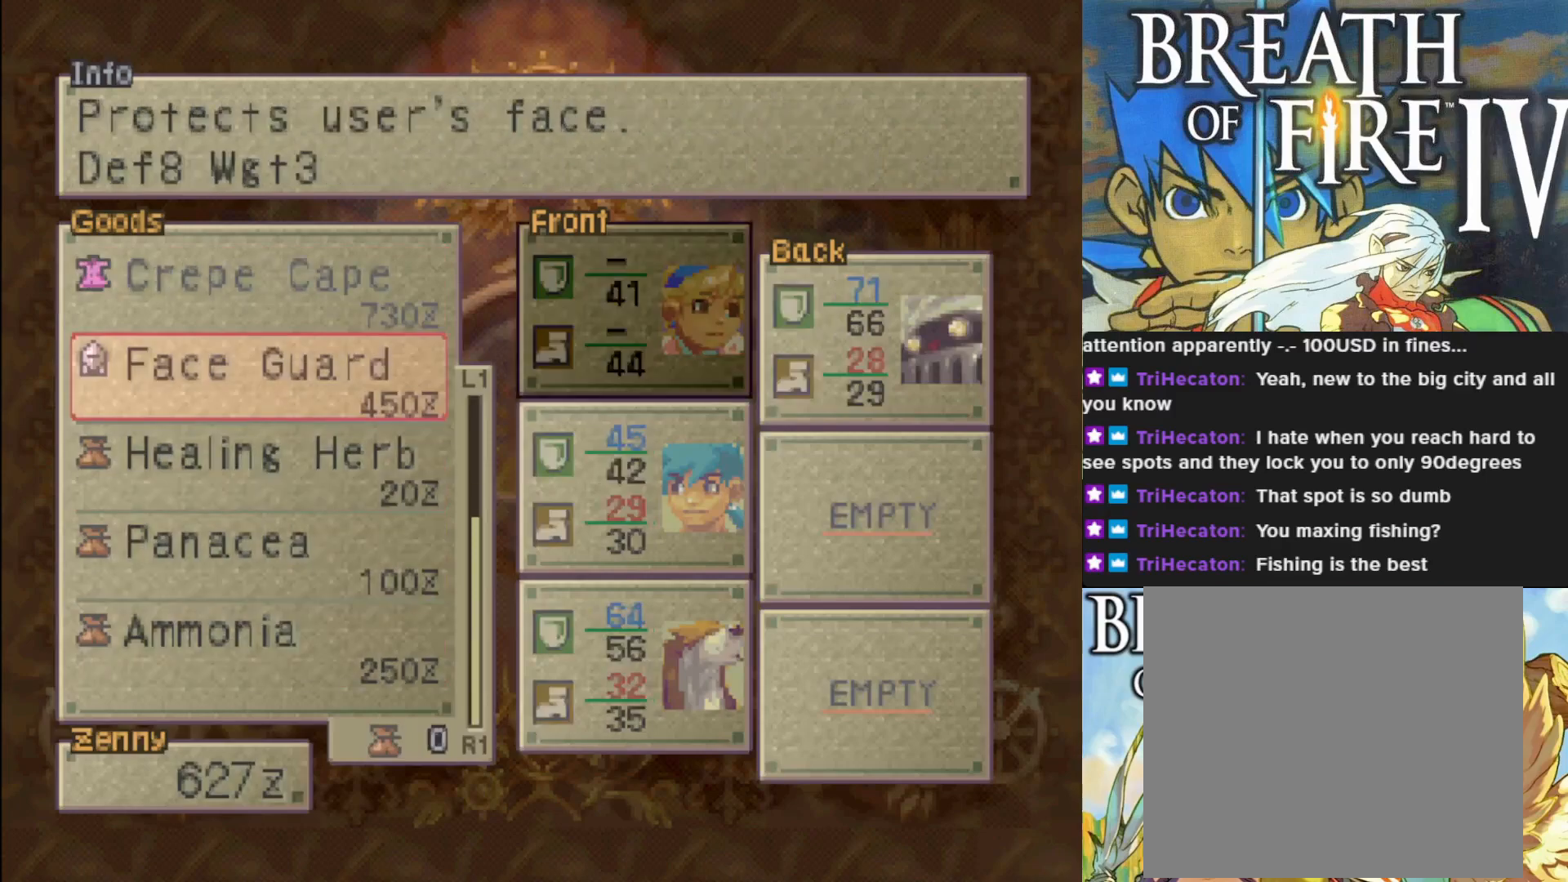
{"buttons": ["DPAD_UP"], "left_stick": "center", "events": []}
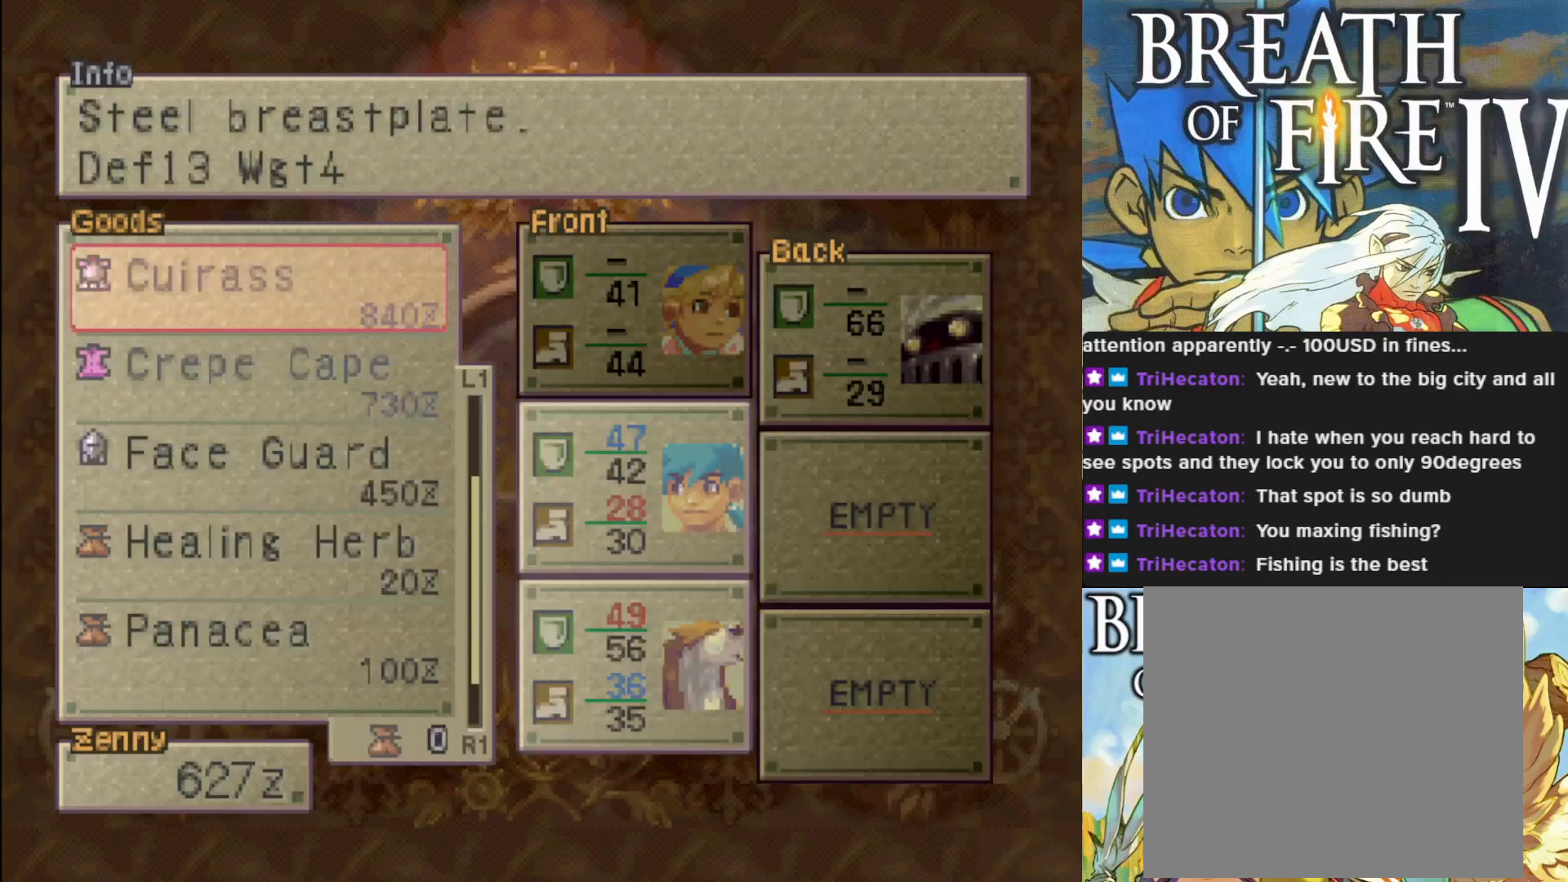
{"buttons": ["DPAD_UP"], "left_stick": "center", "events": []}
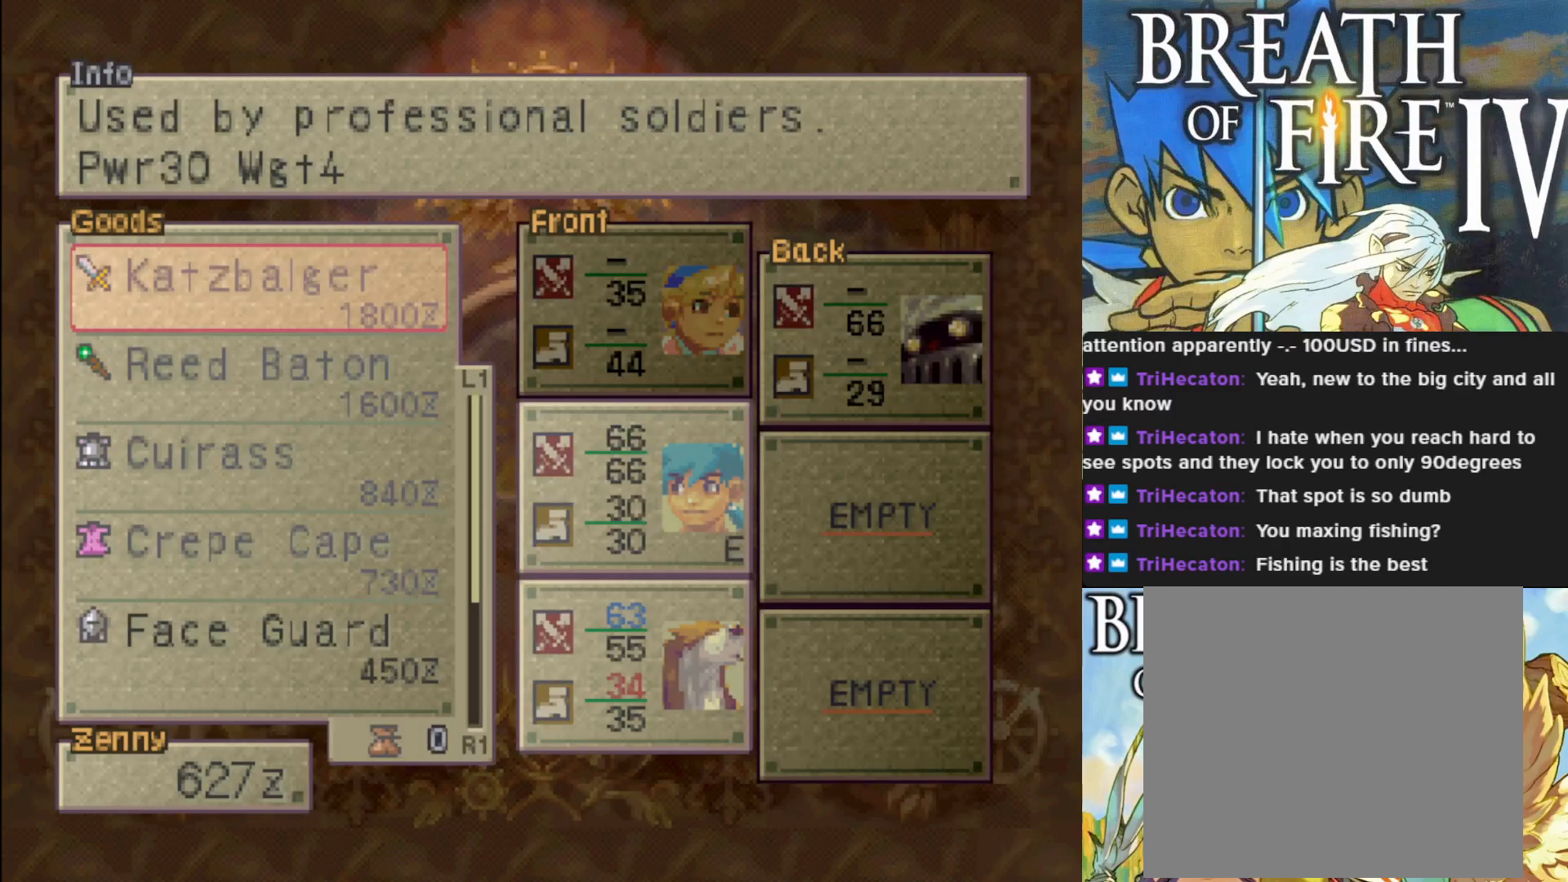
{"buttons": [], "left_stick": "center", "events": [[17, "DPAD_UP", "up"], [183, "TRIANGLE", "down"], [333, "TRIANGLE", "up"]]}
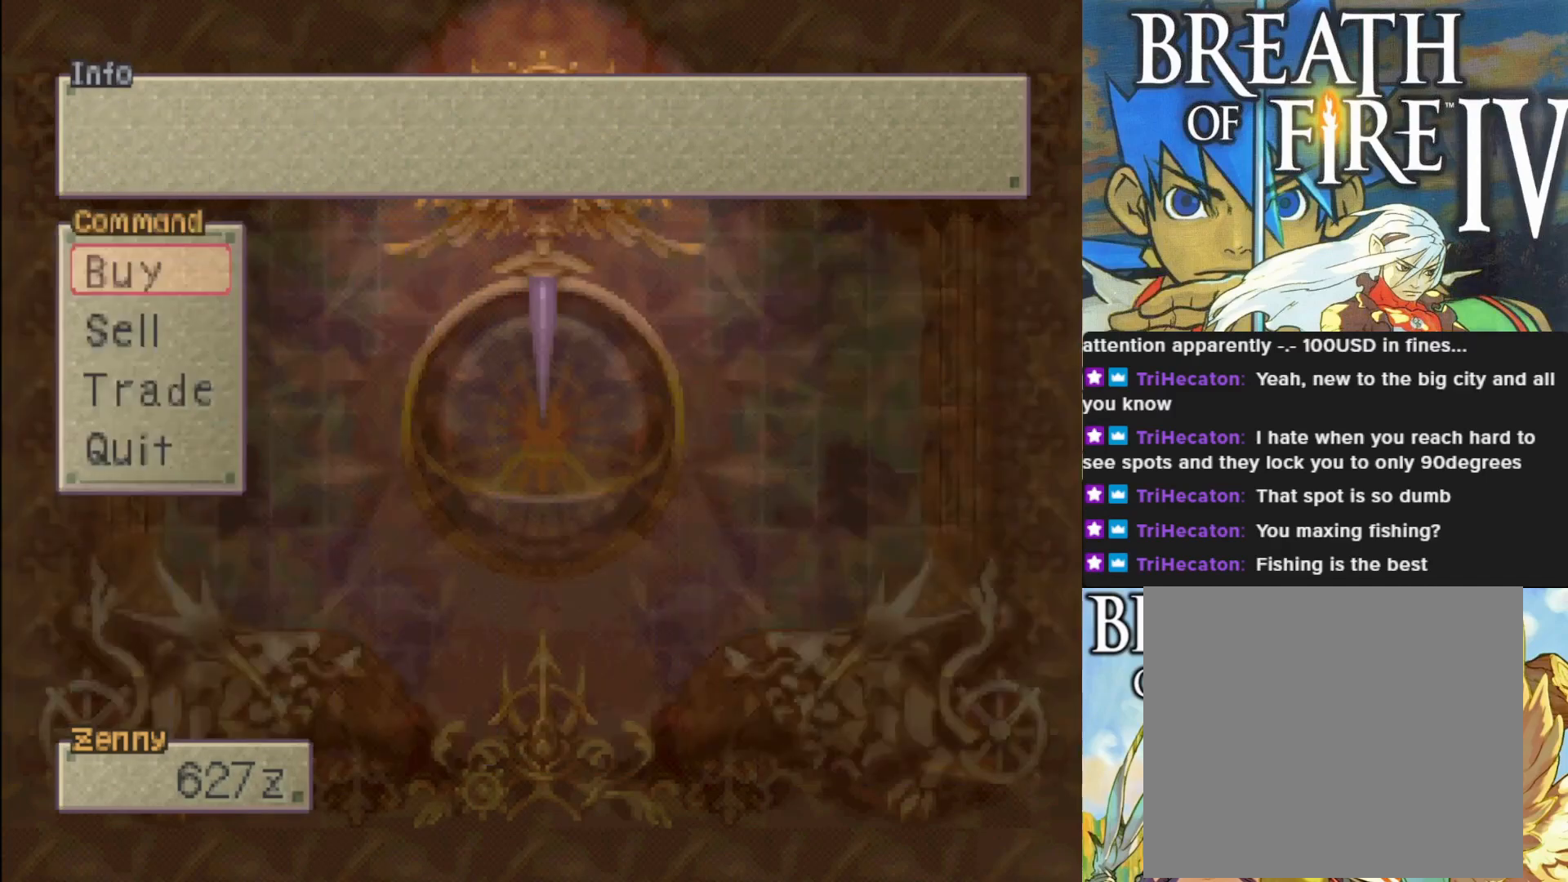
{"buttons": ["DPAD_DOWN"], "left_stick": "center", "events": [[383, "DPAD_DOWN", "down"]]}
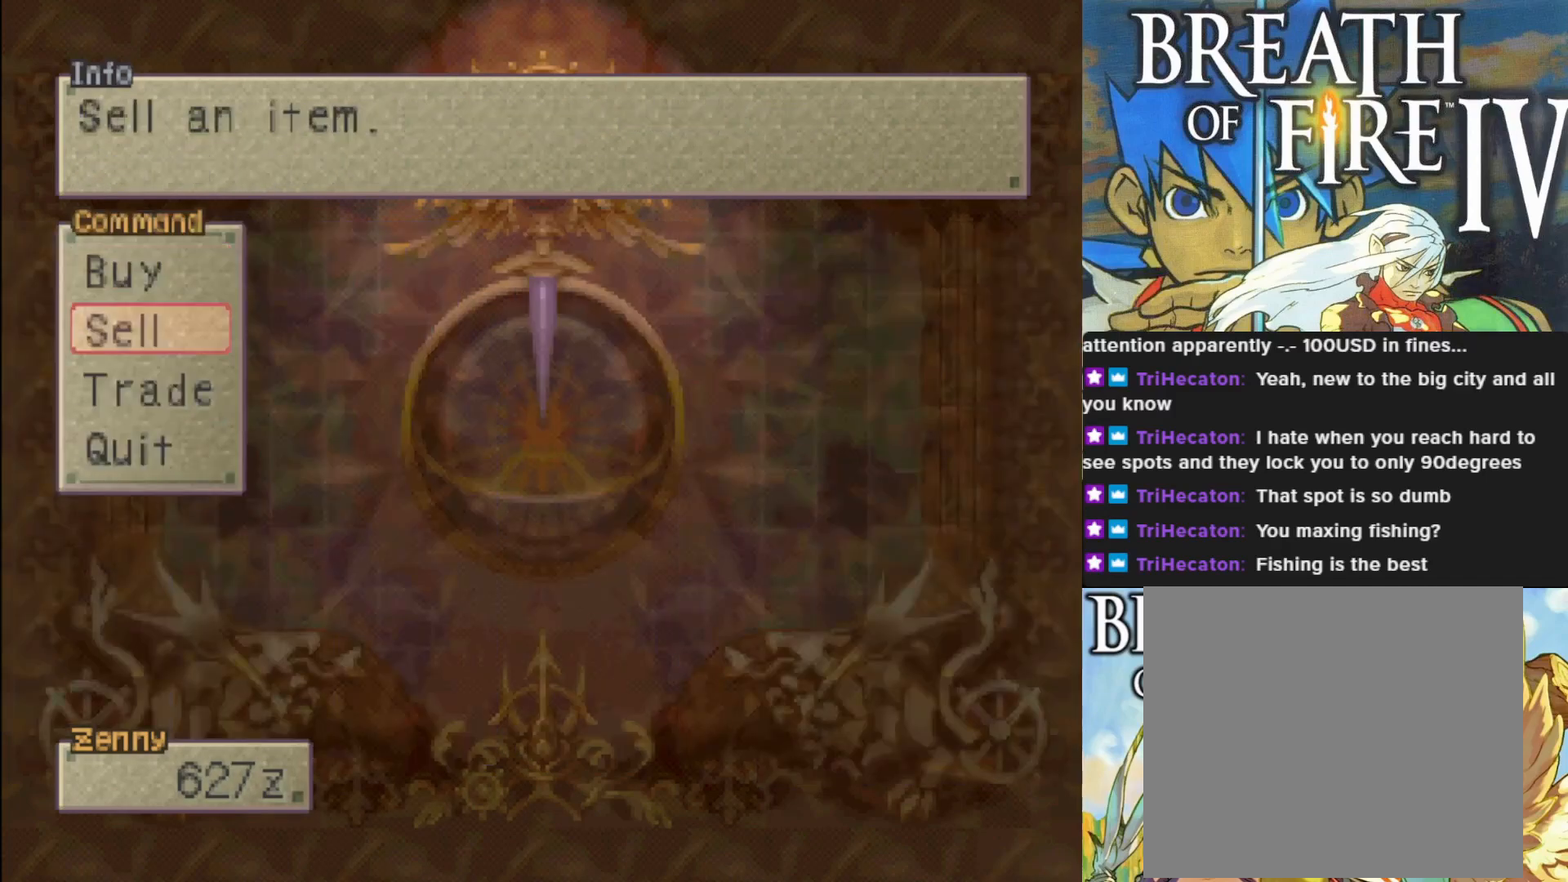
{"buttons": [], "left_stick": "center", "events": [[17, "DPAD_DOWN", "up"], [67, "CROSS", "down"], [200, "CROSS", "up"]]}
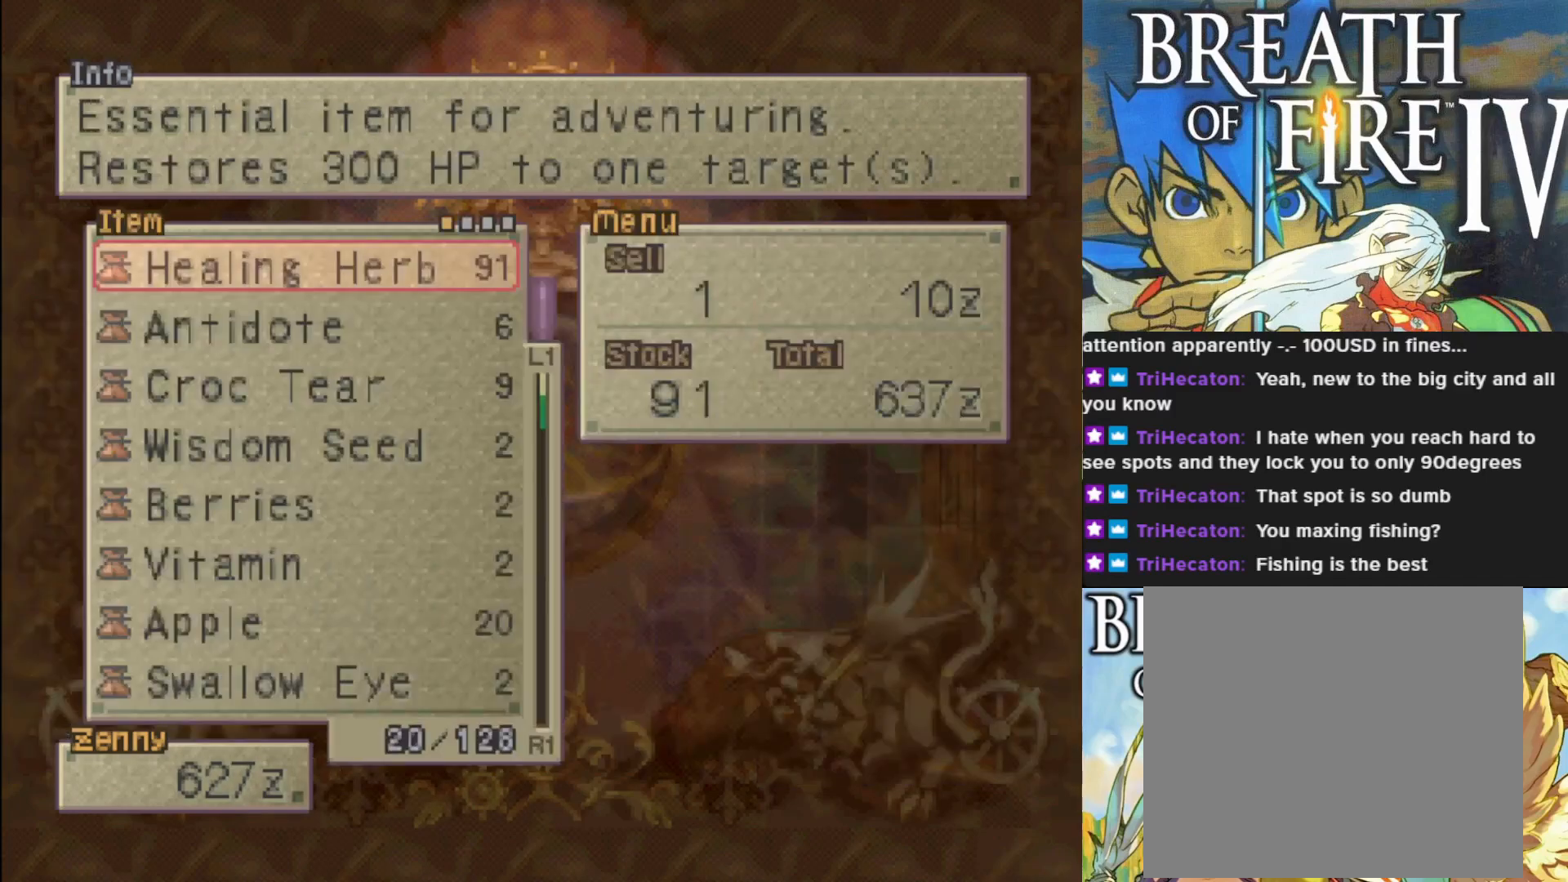
{"buttons": ["DPAD_RIGHT"], "left_stick": "center", "events": [[400, "DPAD_RIGHT", "down"]]}
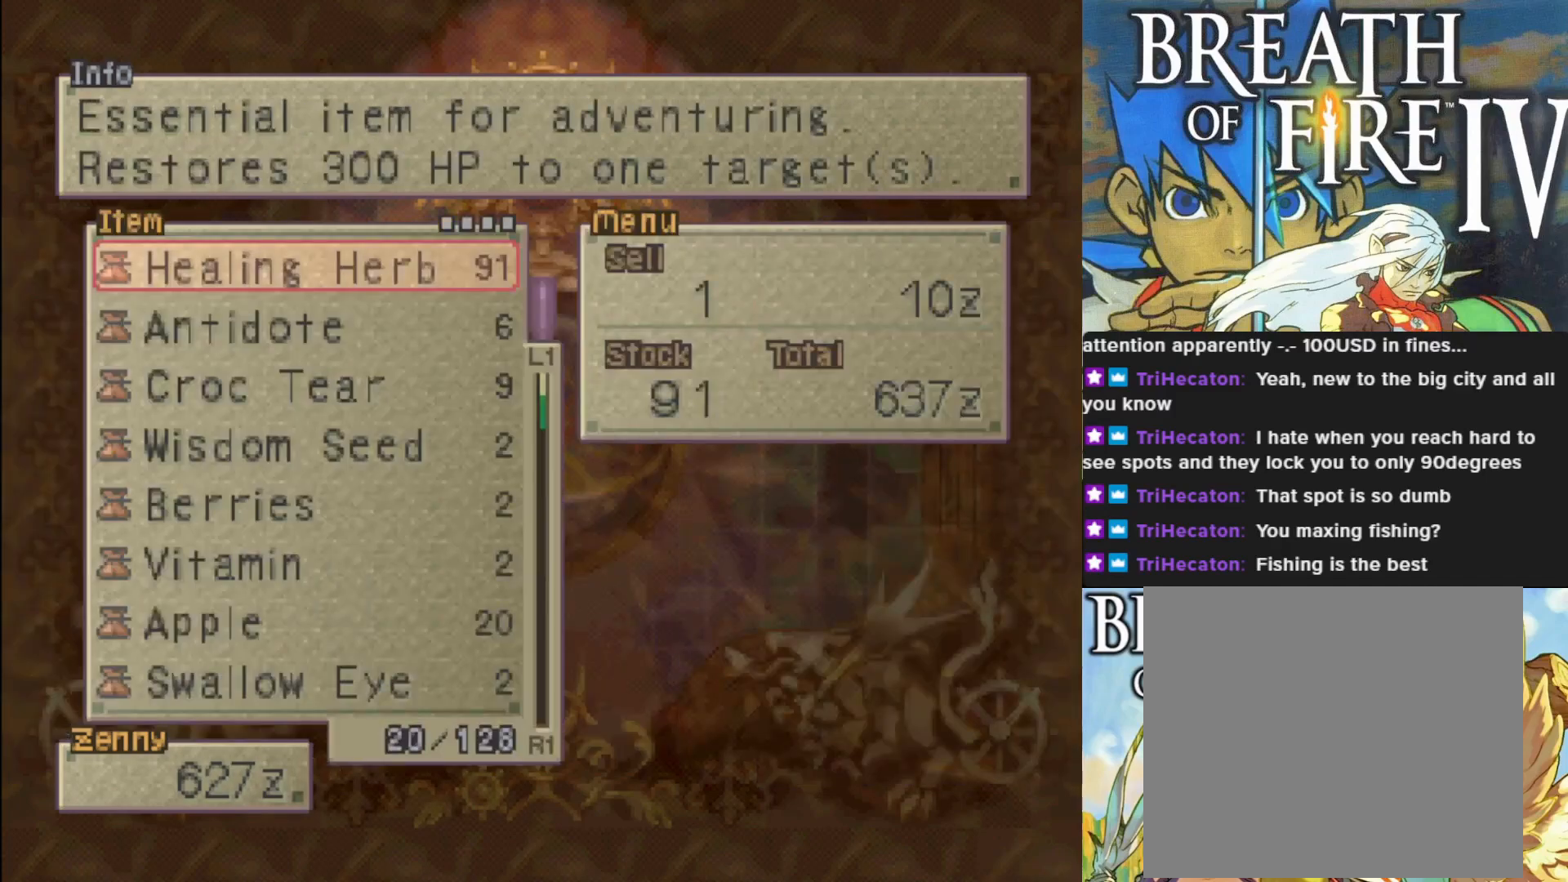
{"buttons": [], "left_stick": "center", "events": [[33, "DPAD_RIGHT", "up"]]}
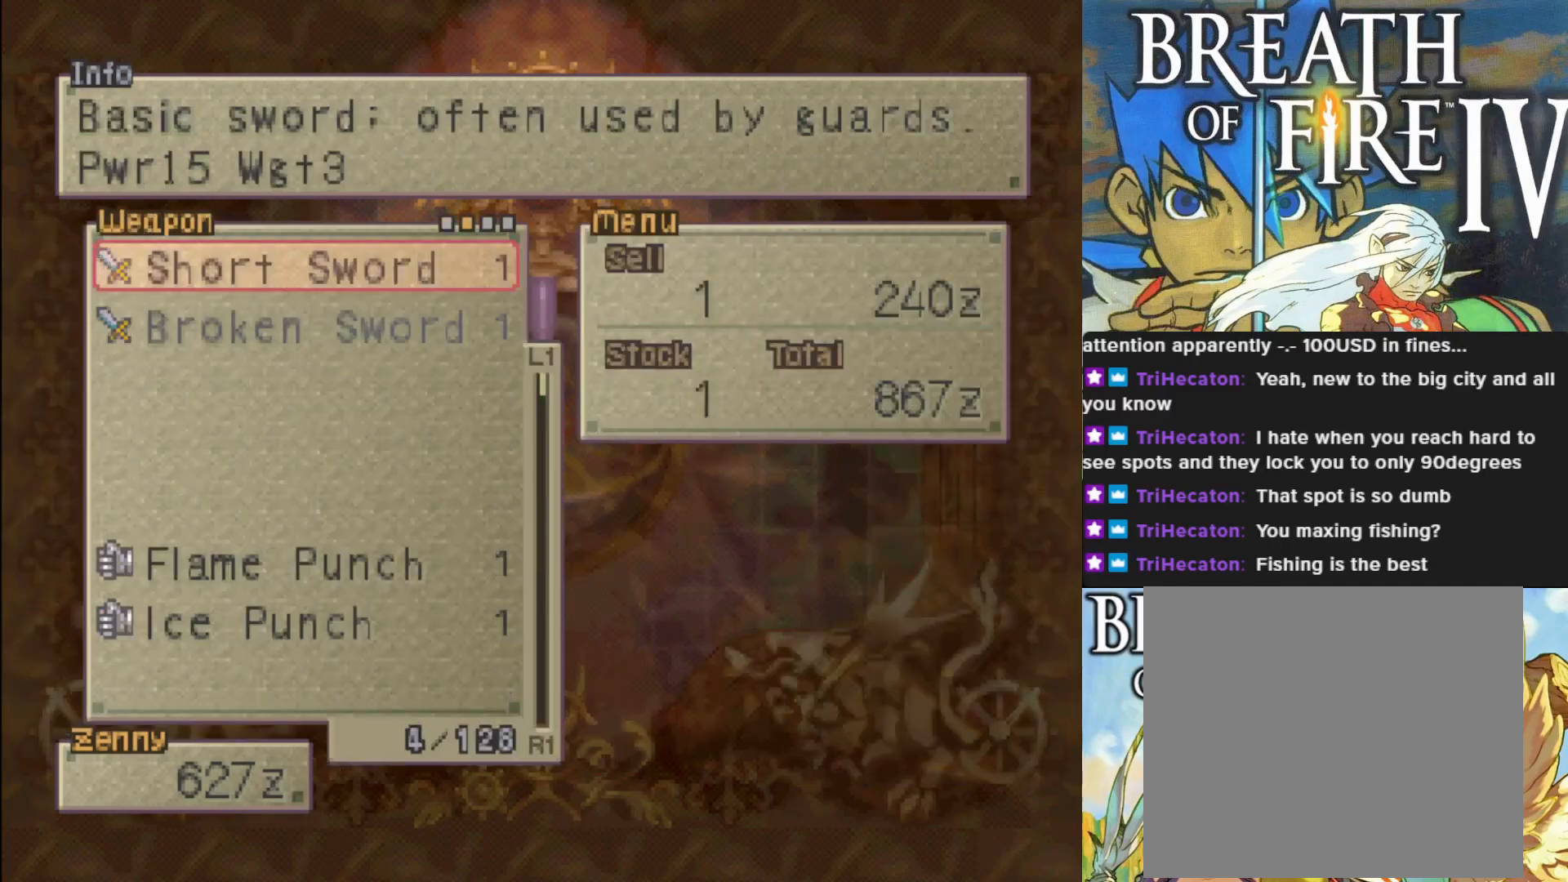
{"buttons": [], "left_stick": "center", "events": []}
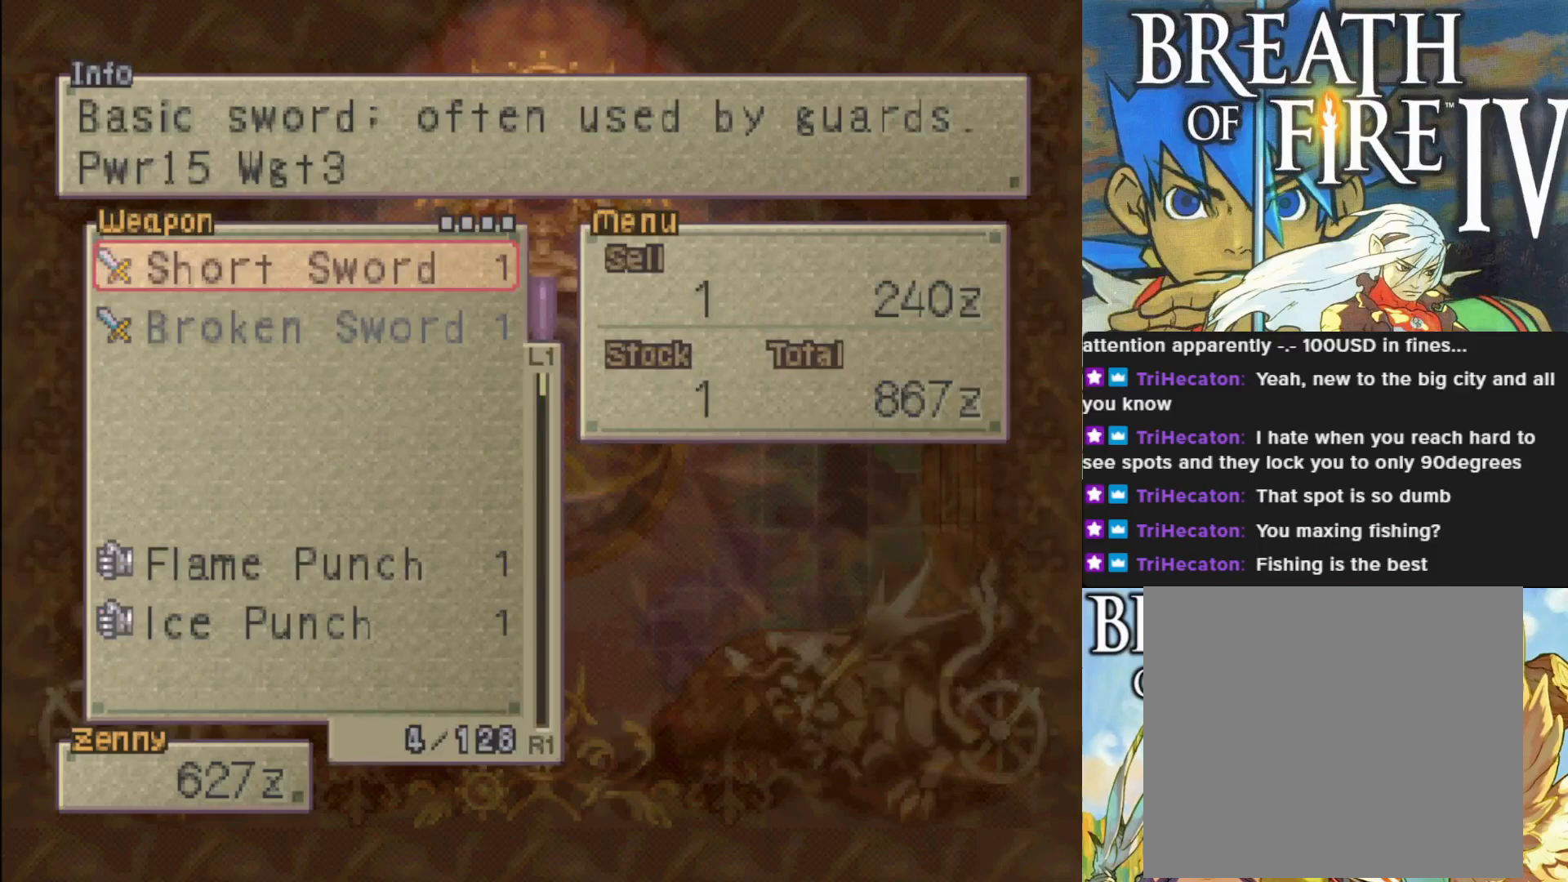
{"buttons": [], "left_stick": "center", "events": [[233, "DPAD_DOWN", "down"], [317, "DPAD_DOWN", "up"], [383, "DPAD_DOWN", "down"], [500, "DPAD_DOWN", "up"]]}
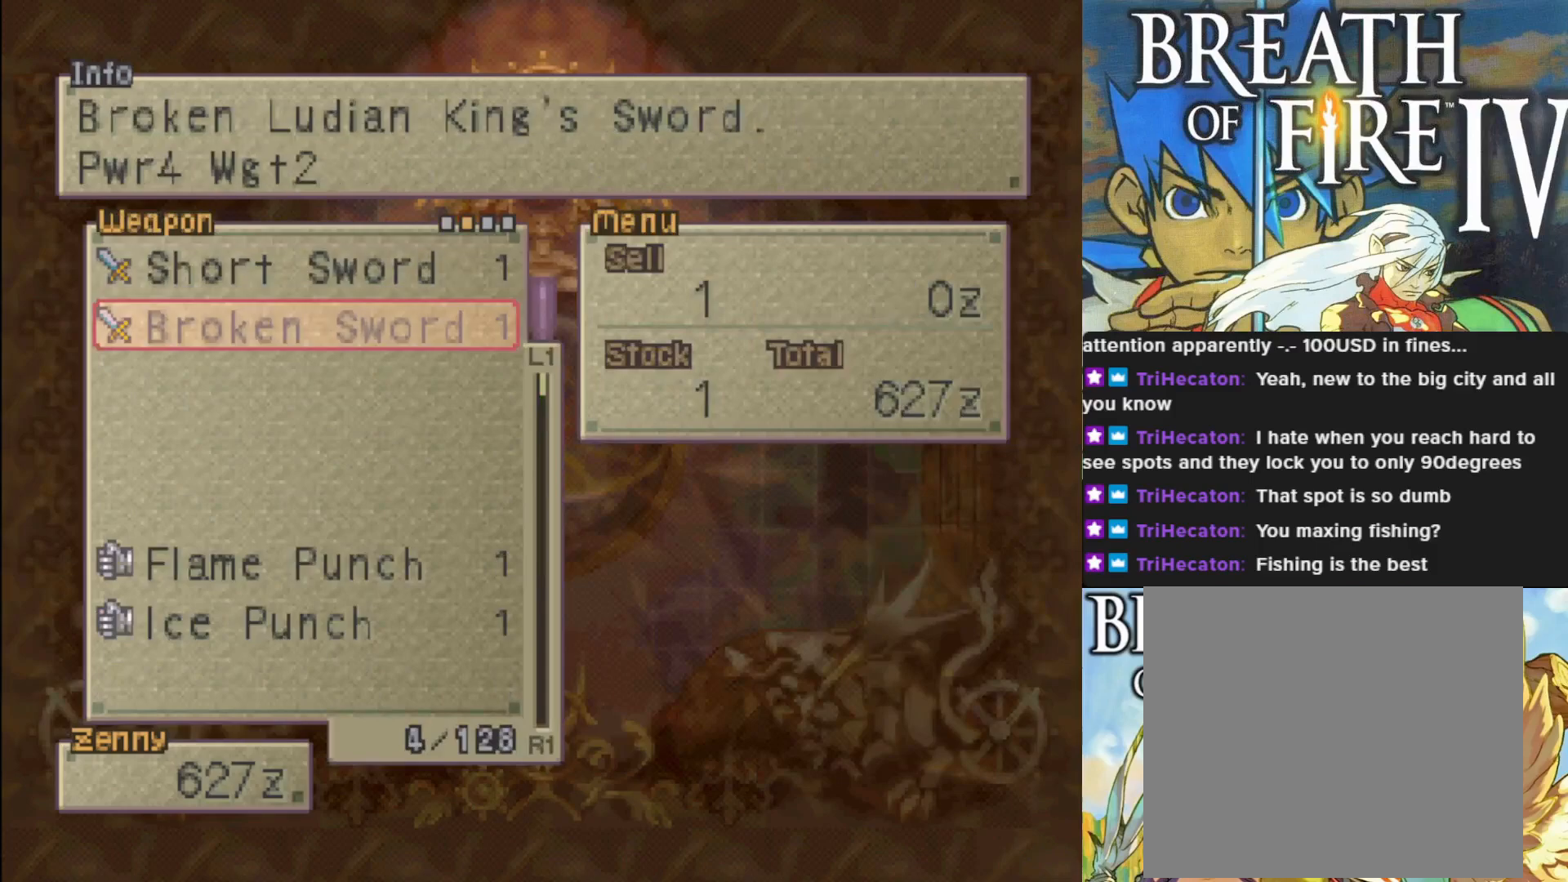
{"buttons": ["DPAD_DOWN"], "left_stick": "center", "events": [[67, "DPAD_DOWN", "down"], [183, "DPAD_DOWN", "up"], [250, "DPAD_DOWN", "down"], [367, "DPAD_DOWN", "up"], [467, "DPAD_DOWN", "down"]]}
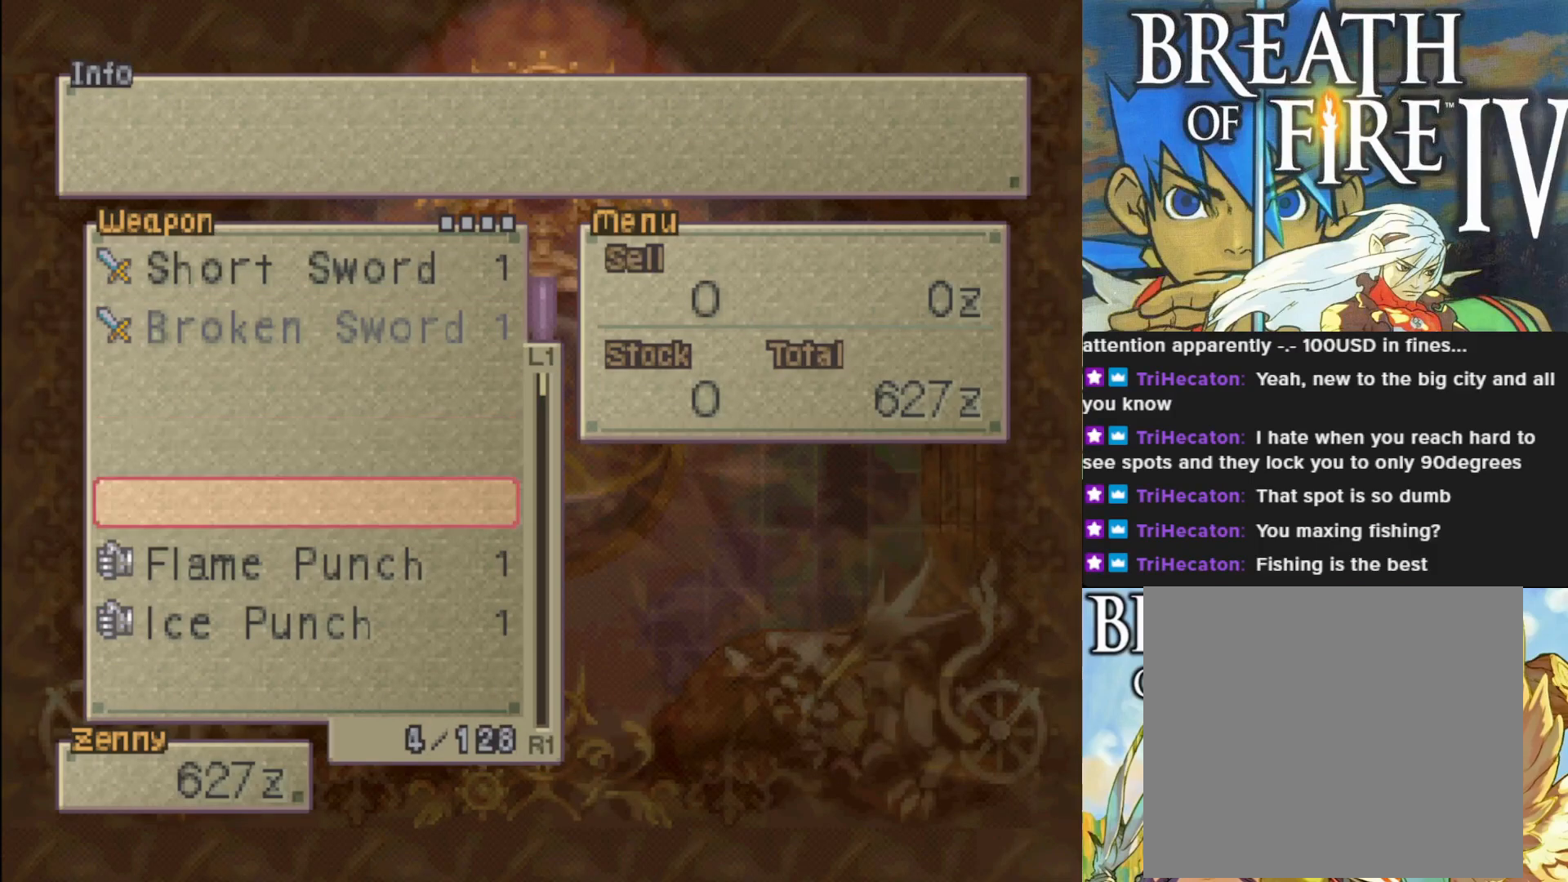
{"buttons": [], "left_stick": "center", "events": [[83, "DPAD_DOWN", "up"]]}
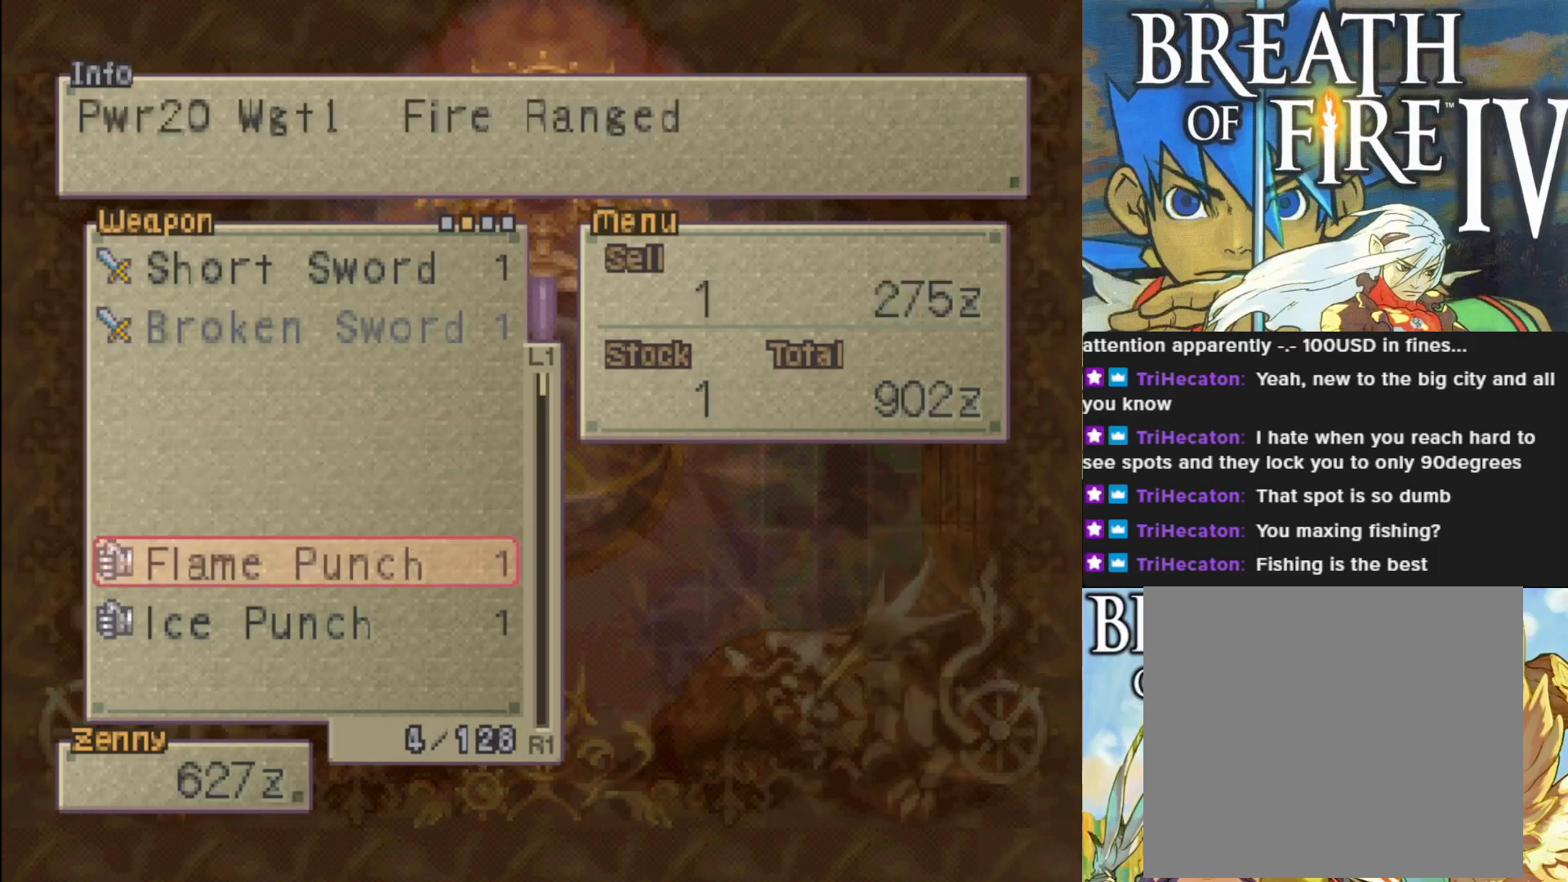
{"buttons": [], "left_stick": "center", "events": [[100, "DPAD_DOWN", "down"], [217, "DPAD_DOWN", "up"]]}
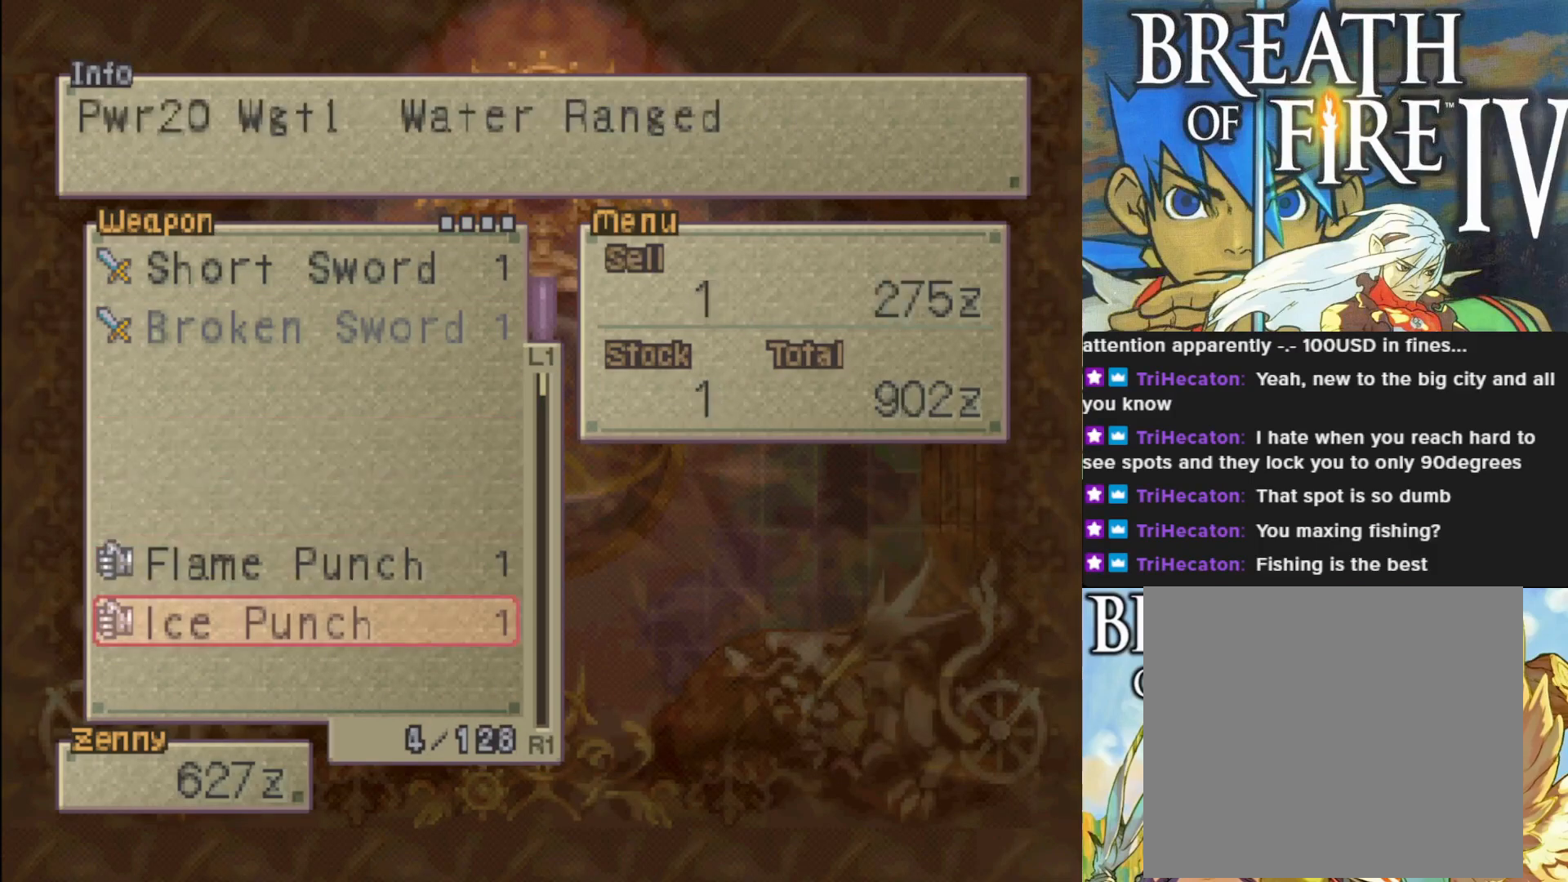
{"buttons": [], "left_stick": "center", "events": [[283, "DPAD_UP", "down"], [433, "DPAD_UP", "up"]]}
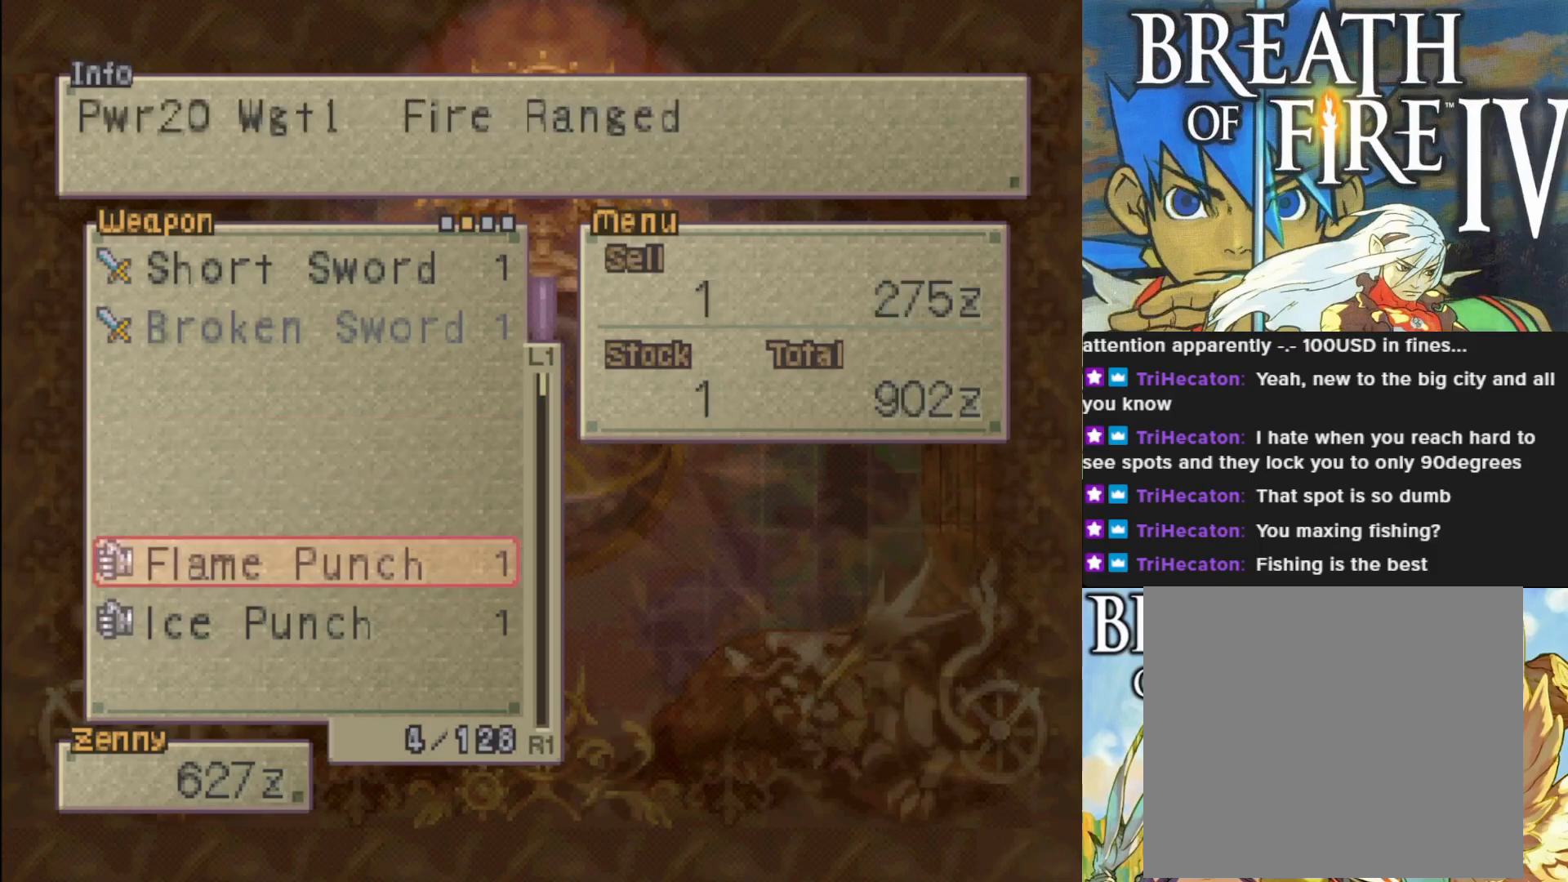
{"buttons": [], "left_stick": "center", "events": [[267, "CROSS", "down"], [400, "CROSS", "up"]]}
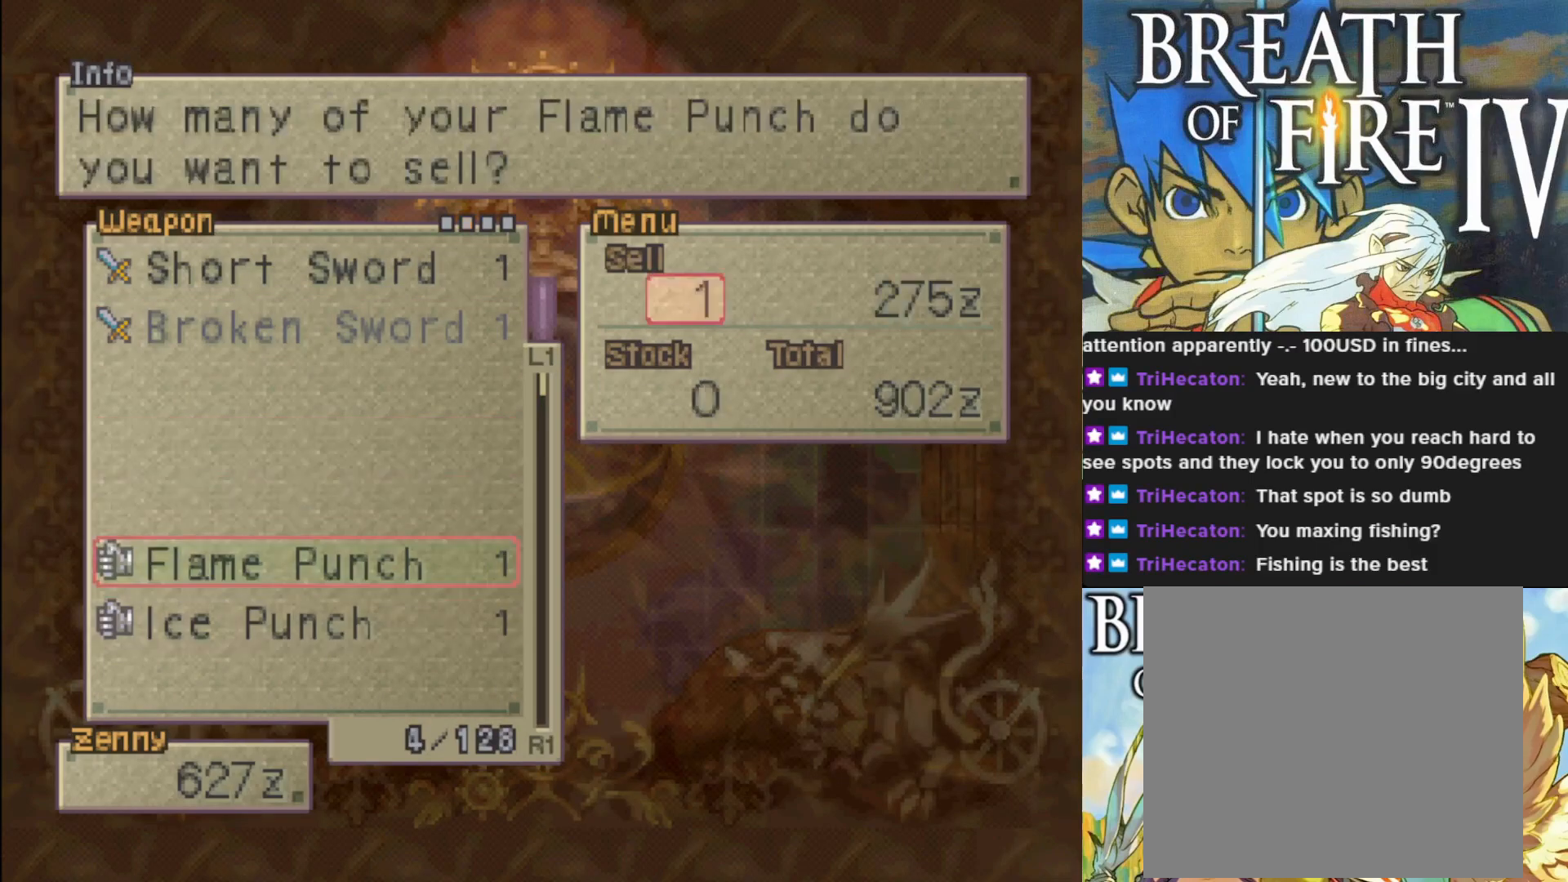
{"buttons": ["CROSS"], "left_stick": "center", "events": [[450, "CROSS", "down"]]}
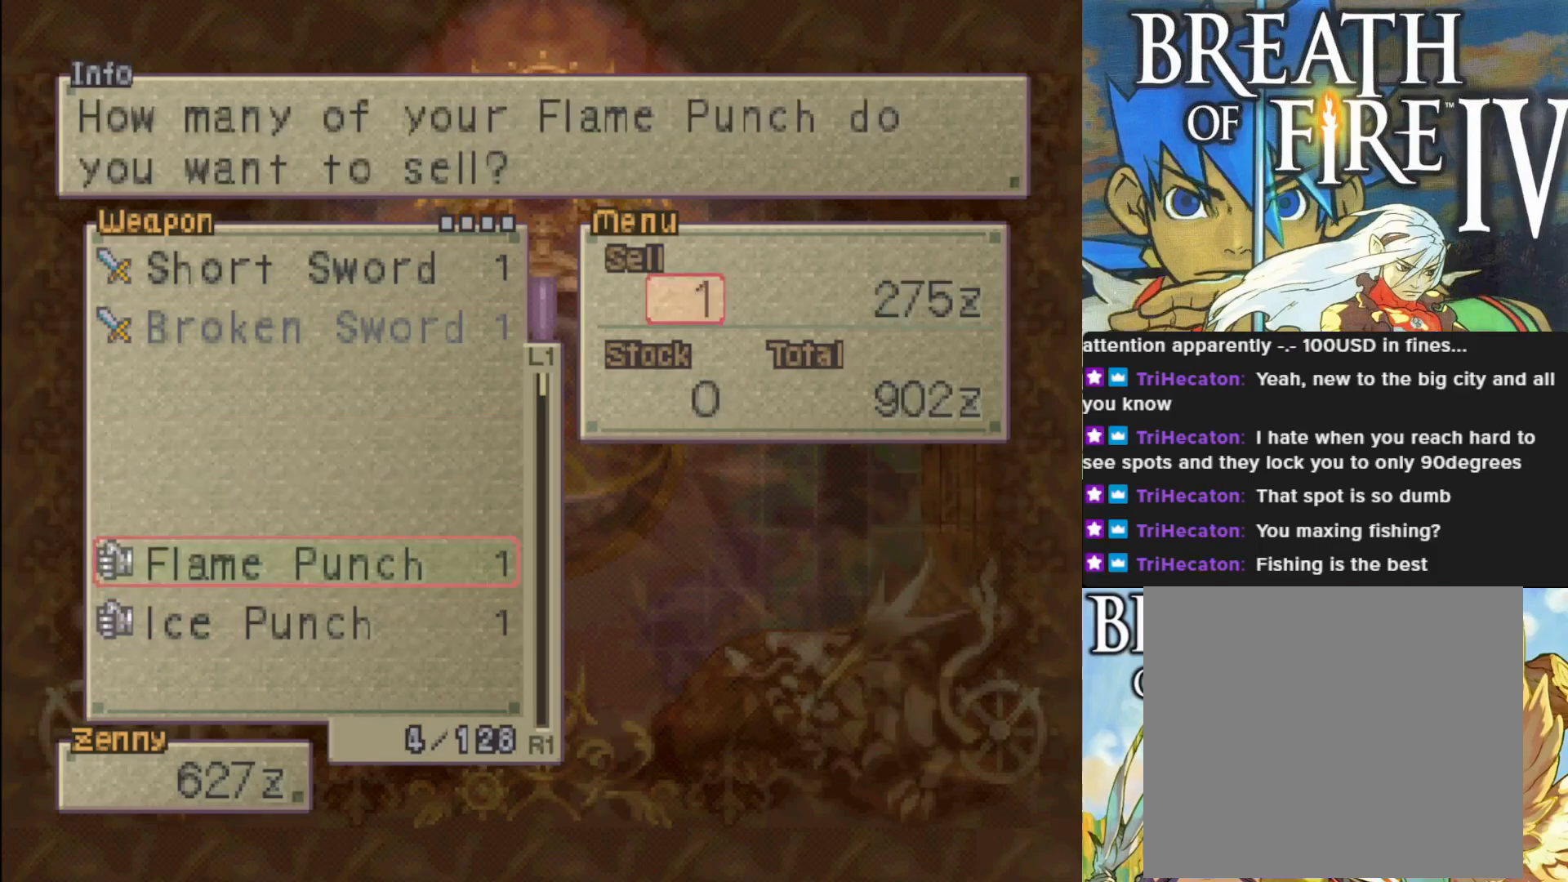
{"buttons": [], "left_stick": "center", "events": [[83, "CROSS", "up"]]}
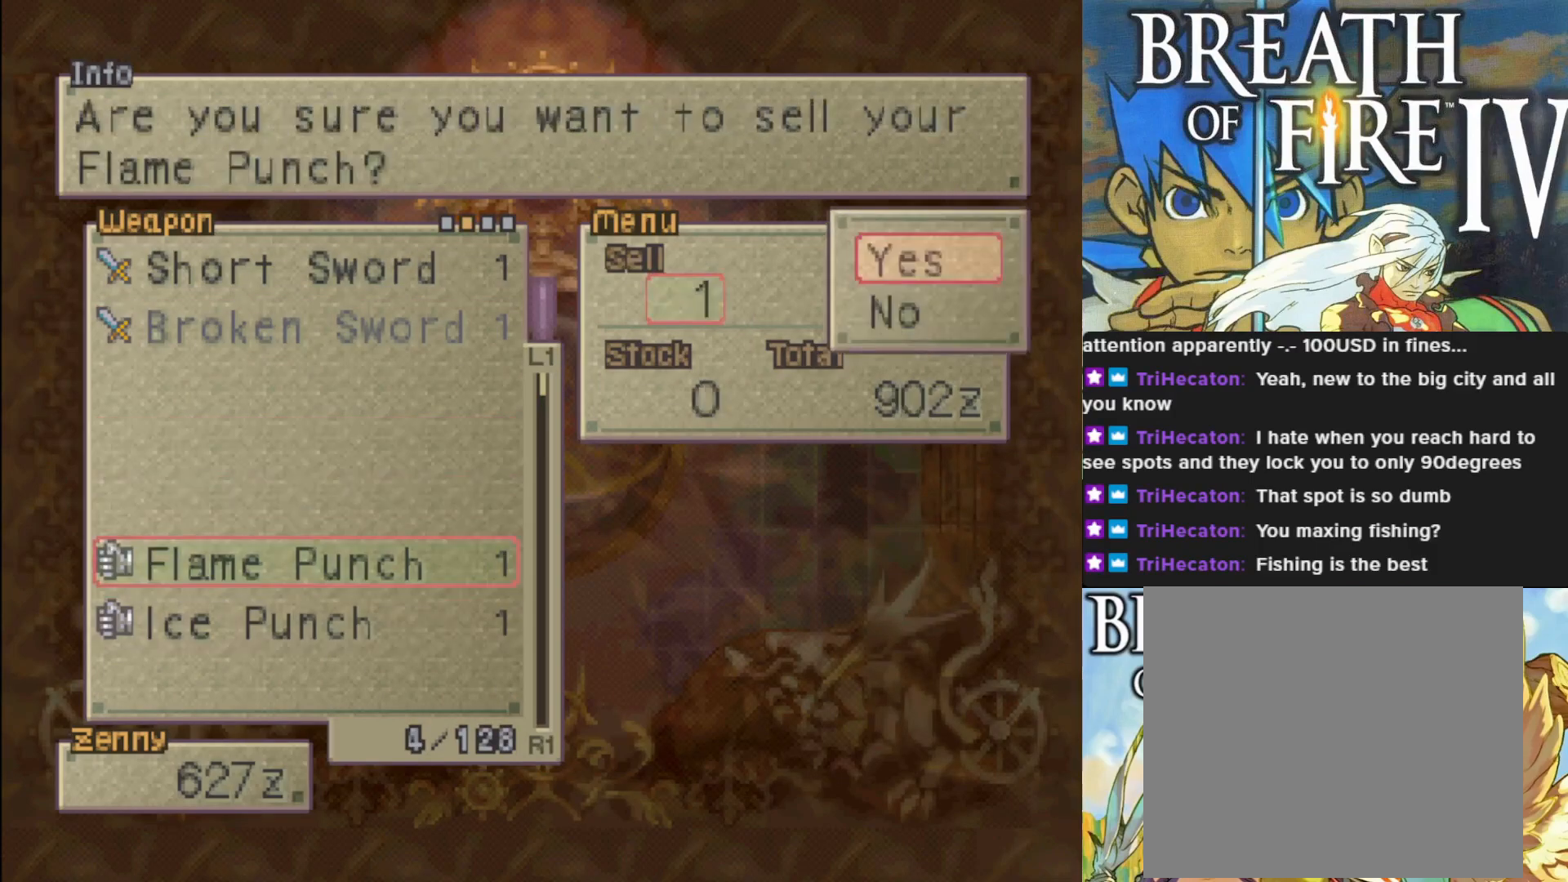
{"buttons": [], "left_stick": "center", "events": [[333, "CROSS", "down"], [467, "CROSS", "up"]]}
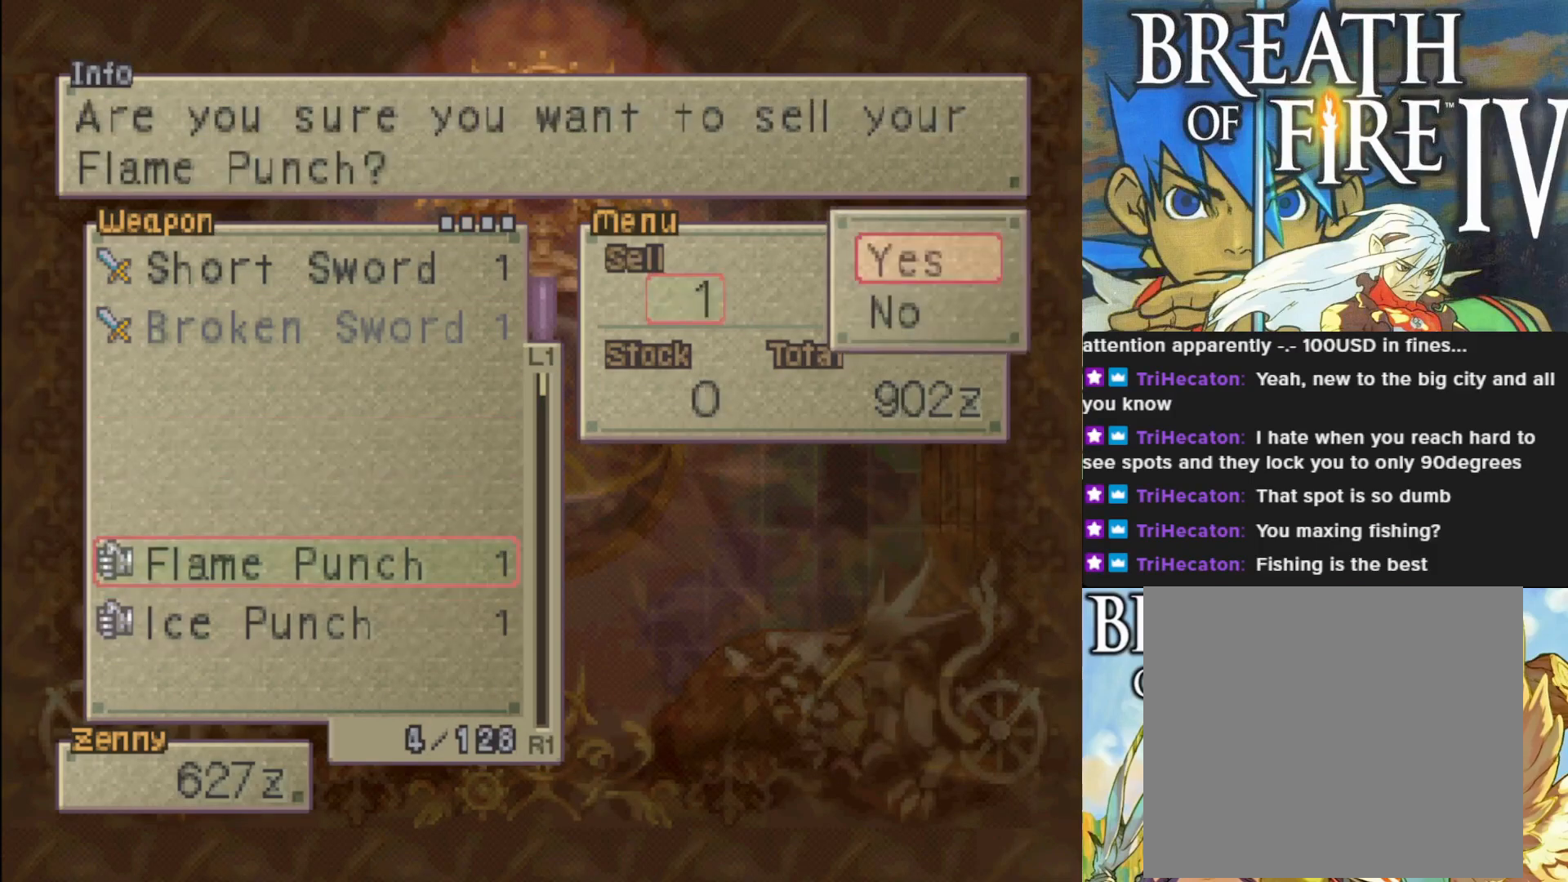
{"buttons": [], "left_stick": "center", "events": []}
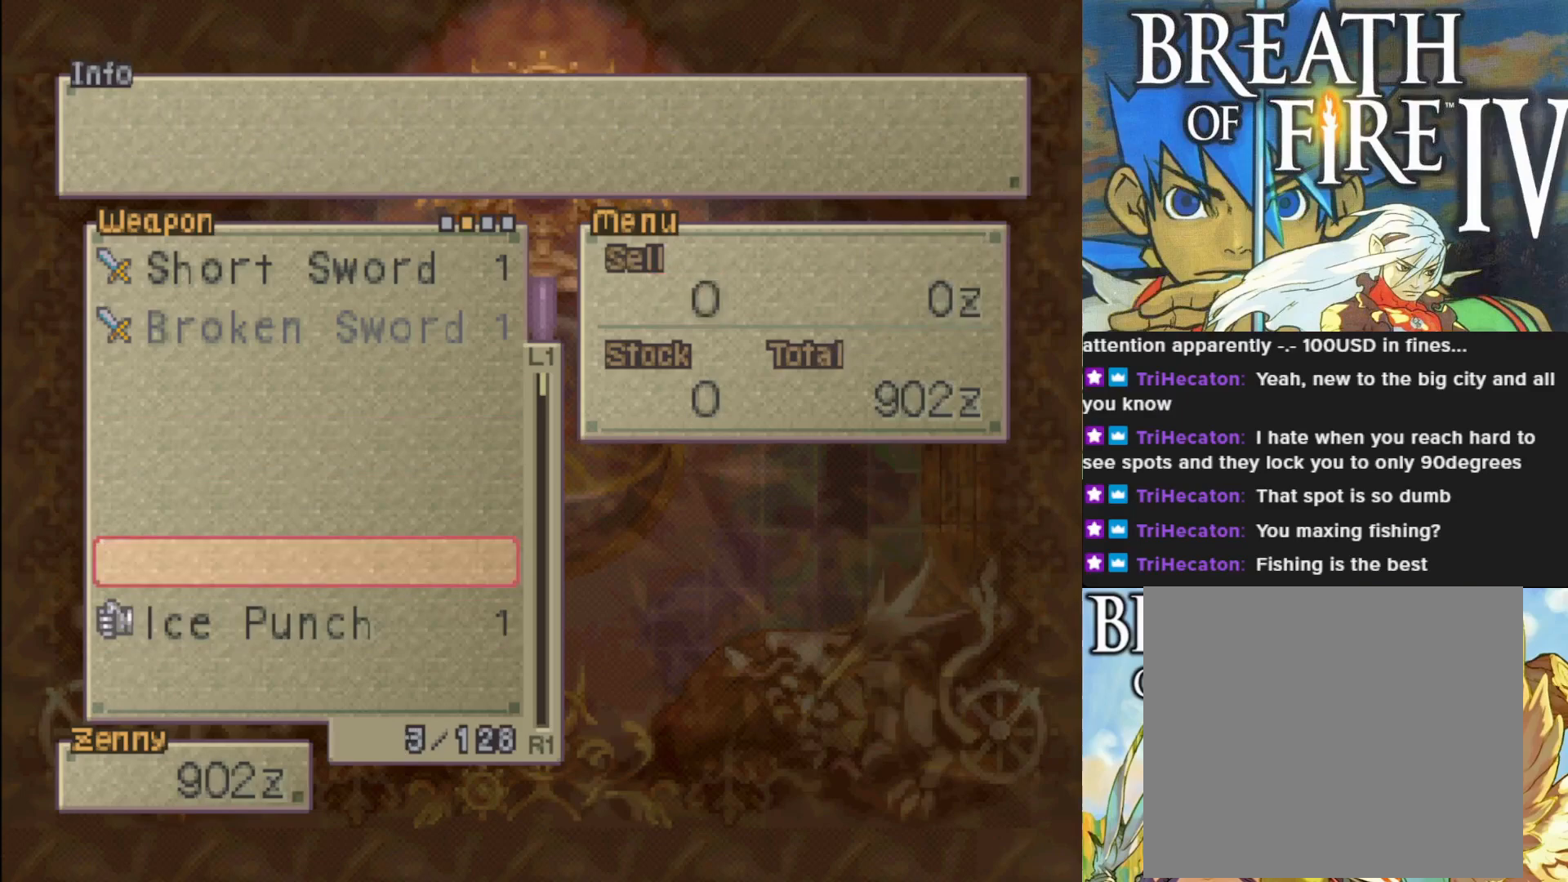
{"buttons": [], "left_stick": "center", "events": []}
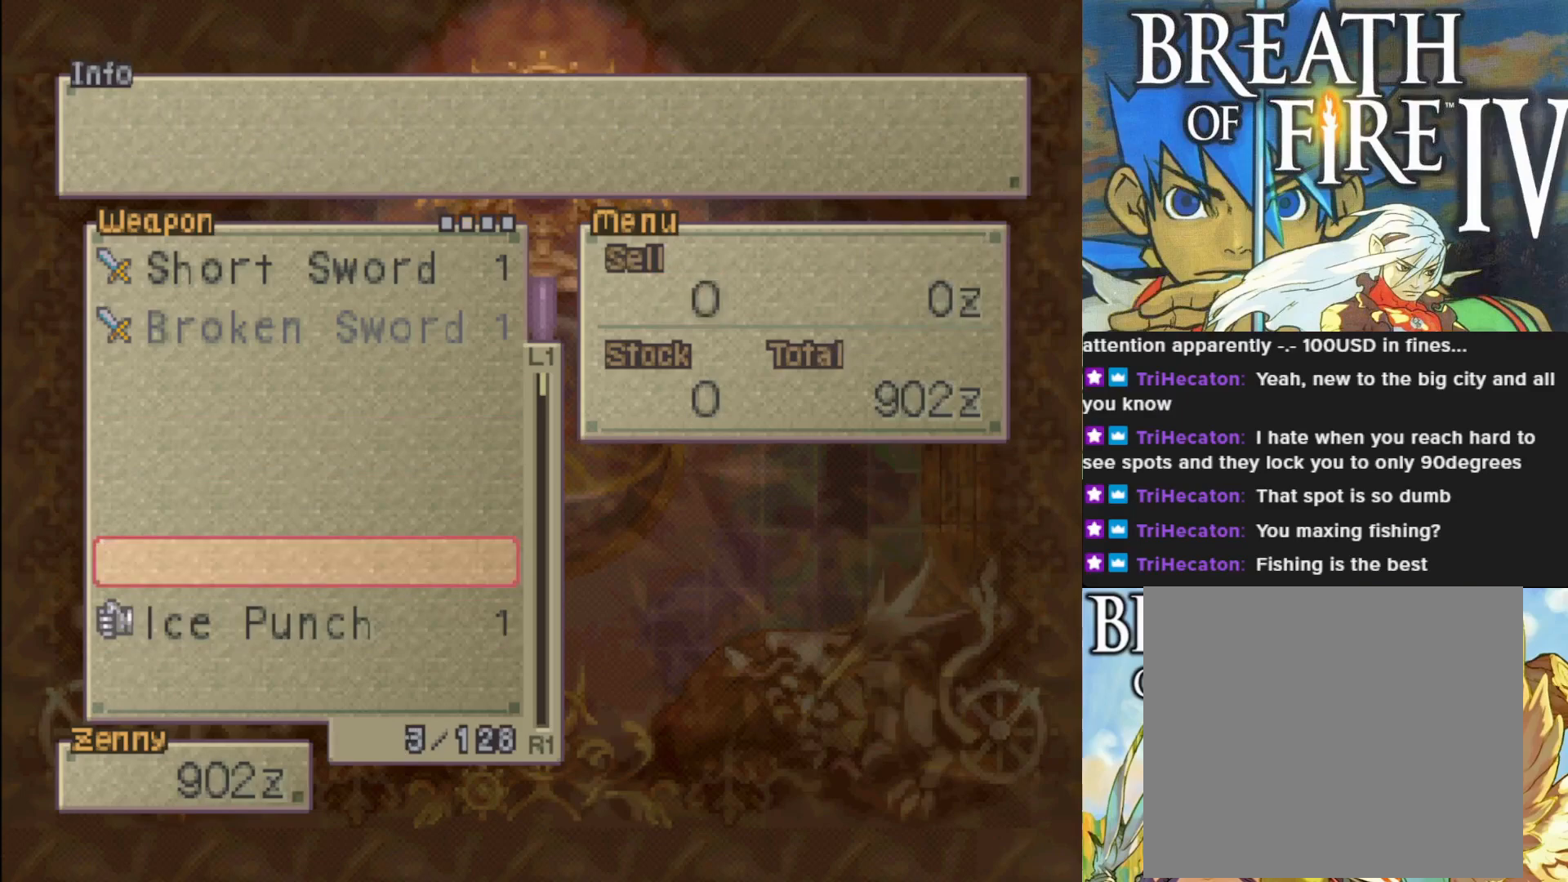
{"buttons": [], "left_stick": "center", "events": []}
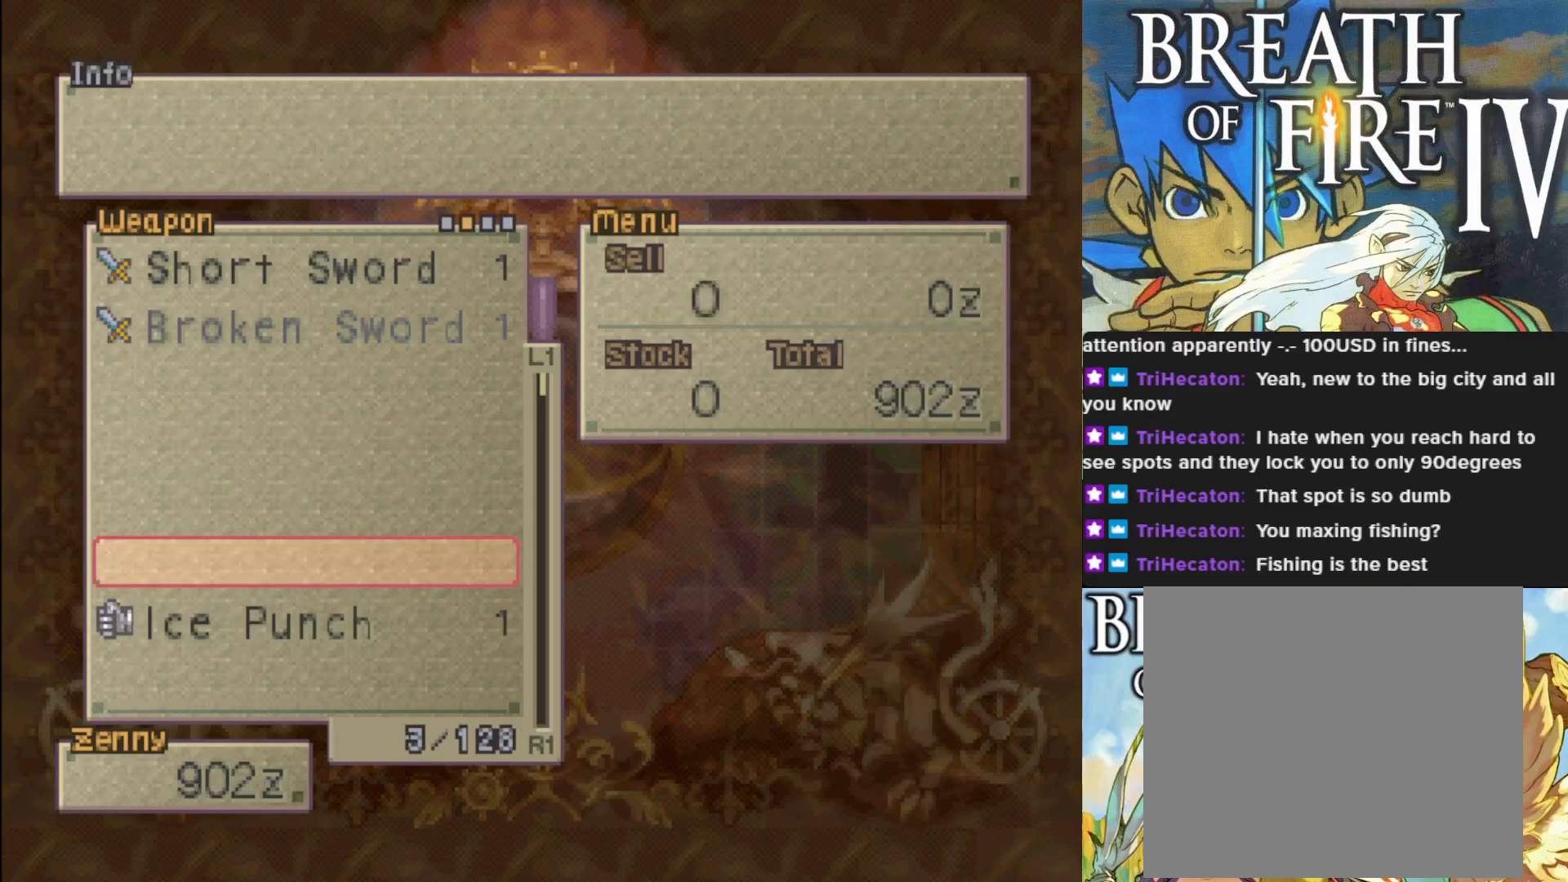
{"buttons": [], "left_stick": "center", "events": []}
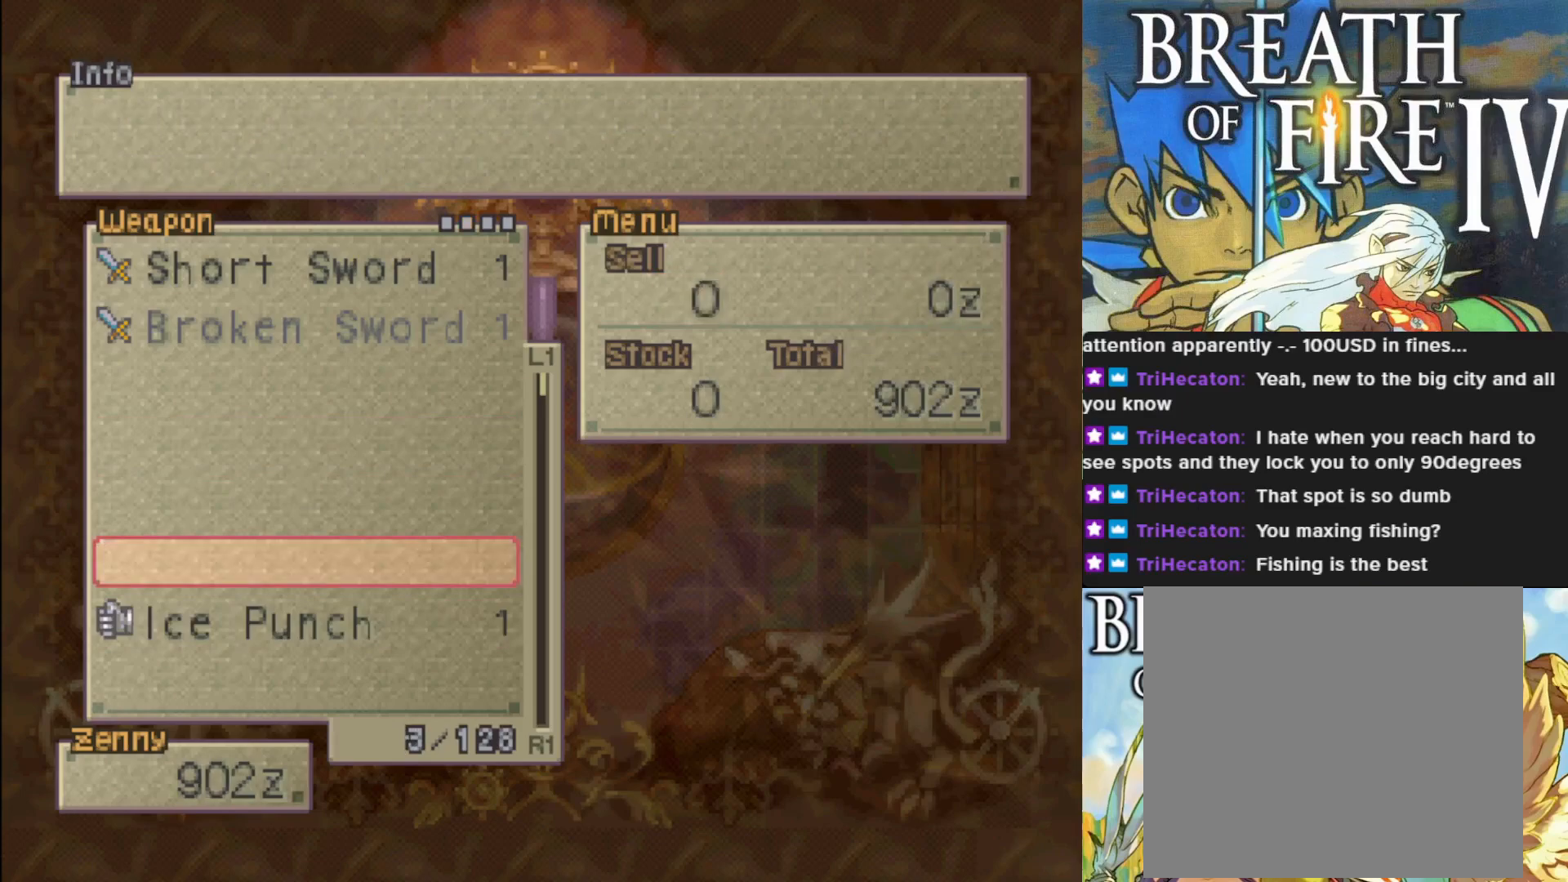
{"buttons": ["DPAD_UP"], "left_stick": "center", "events": [[50, "DPAD_UP", "down"]]}
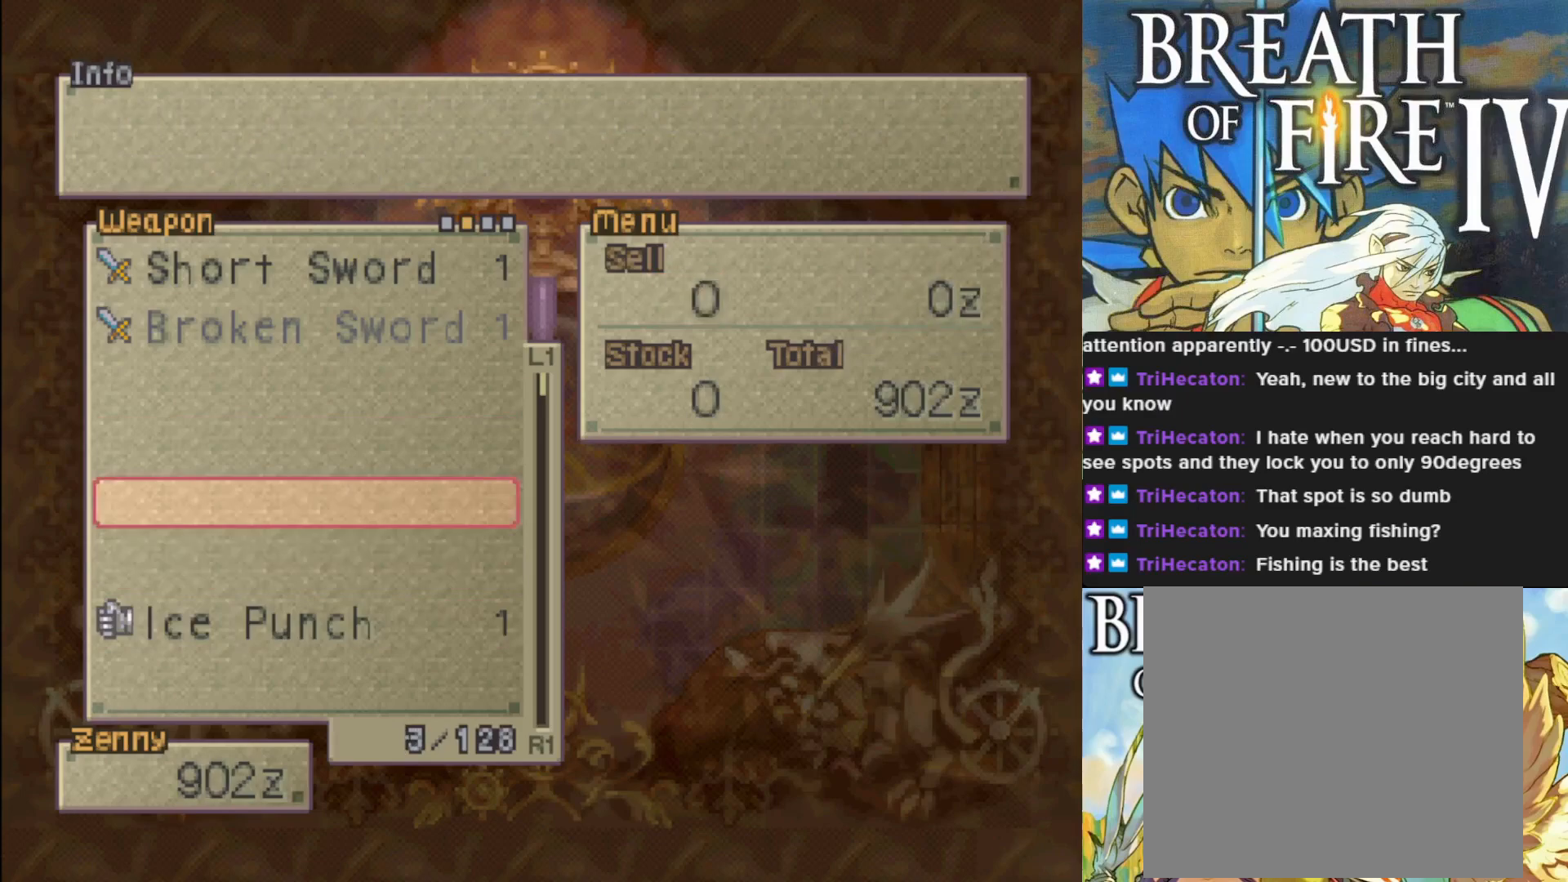
{"buttons": [], "left_stick": "center", "events": [[317, "DPAD_UP", "up"]]}
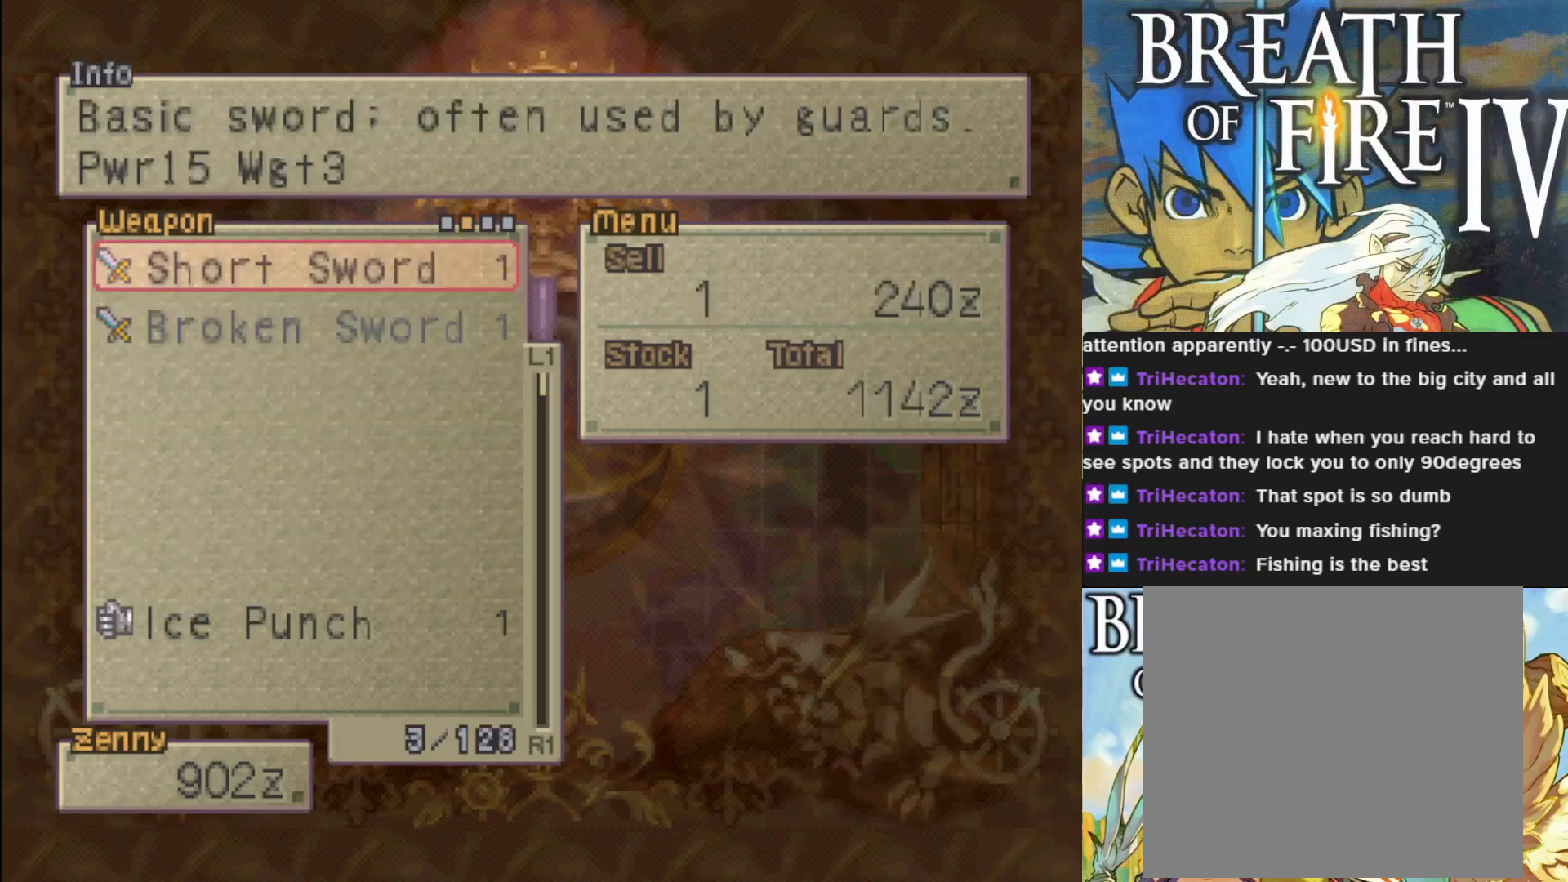
{"buttons": [], "left_stick": "center", "events": [[267, "CROSS", "down"], [367, "CROSS", "up"]]}
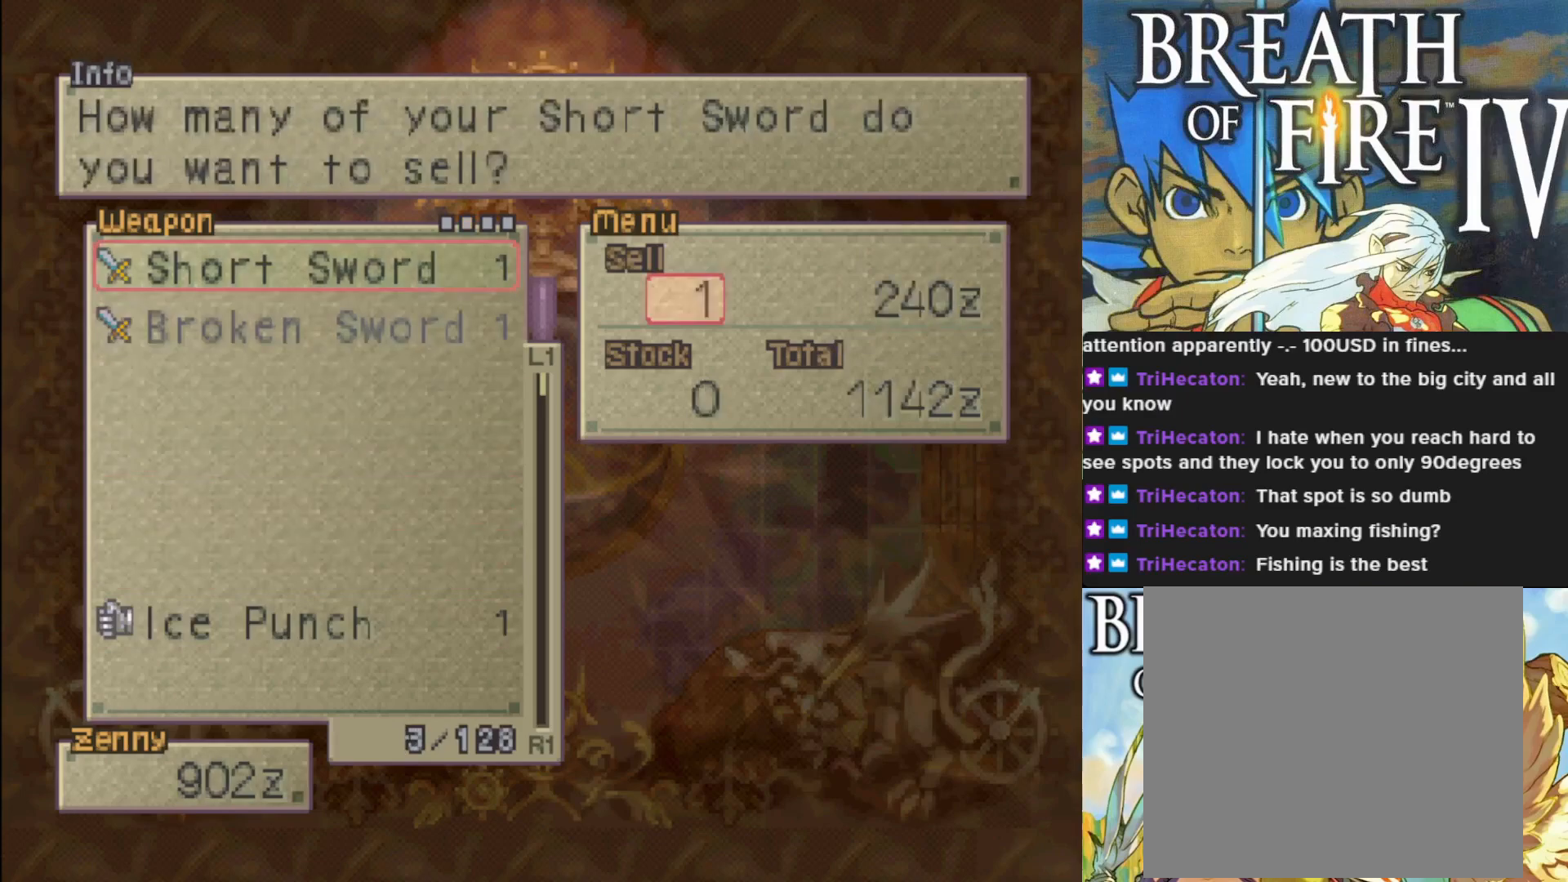
{"buttons": [], "left_stick": "center", "events": [[150, "CROSS", "down"], [283, "CROSS", "up"]]}
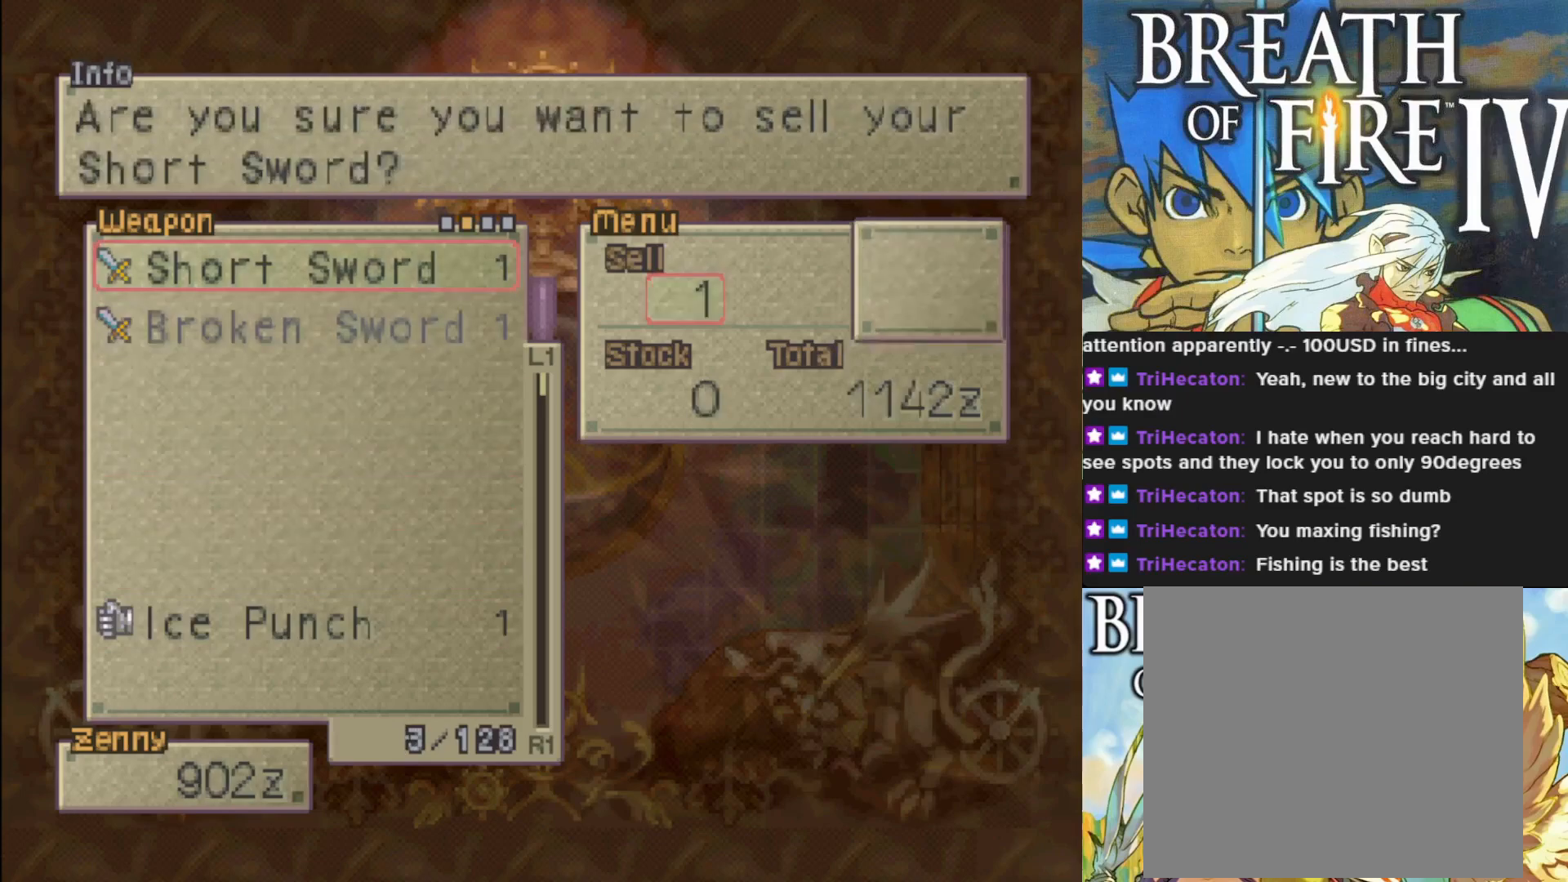
{"buttons": [], "left_stick": "center", "events": [[233, "CROSS", "down"], [367, "CROSS", "up"]]}
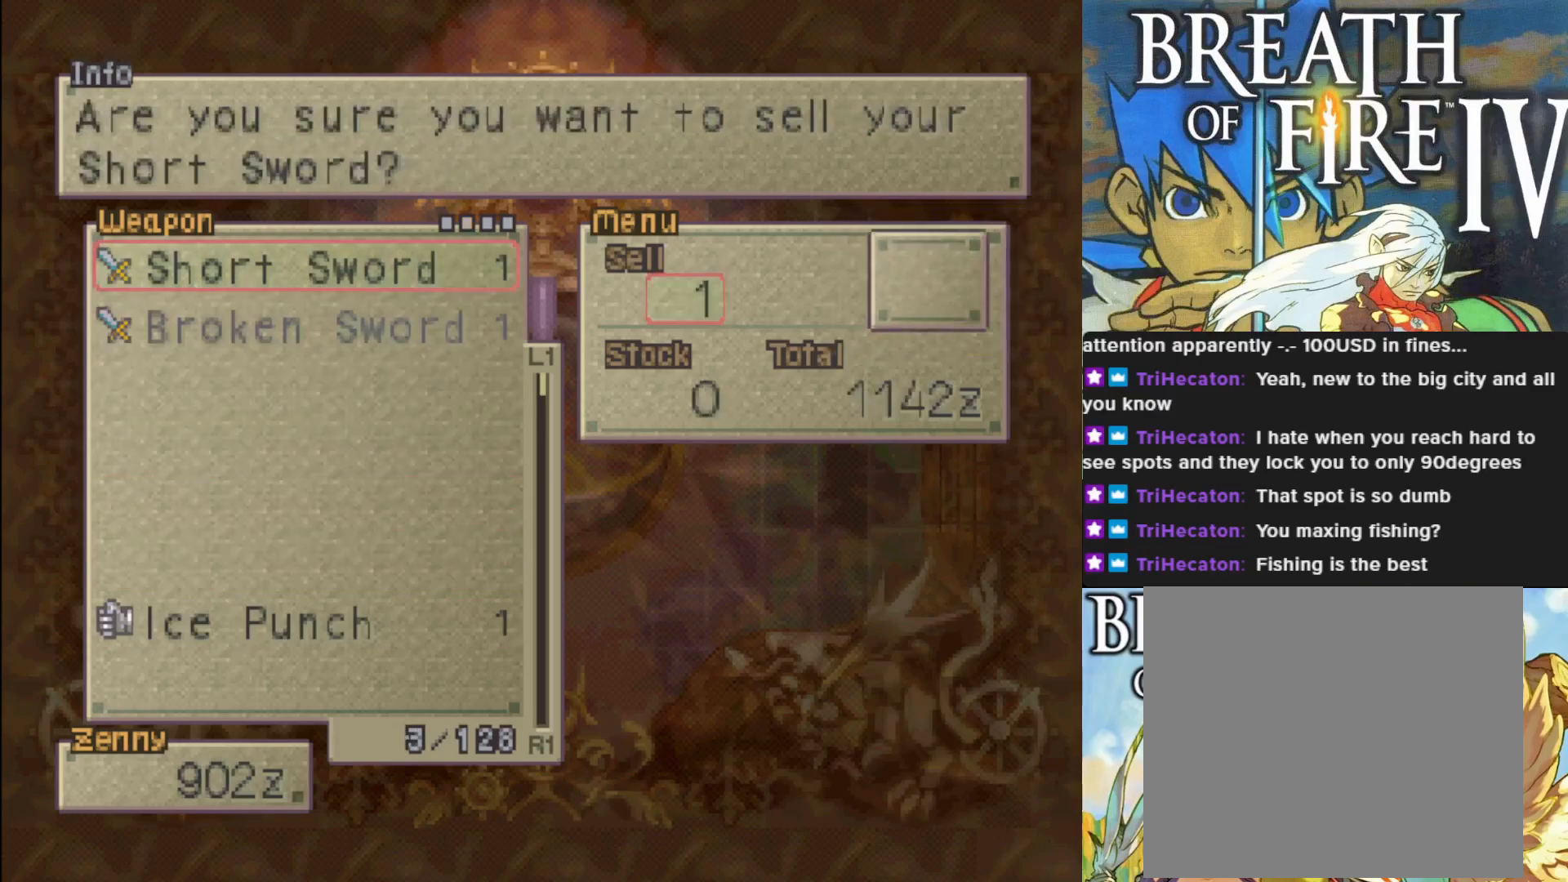
{"buttons": [], "left_stick": "center", "events": []}